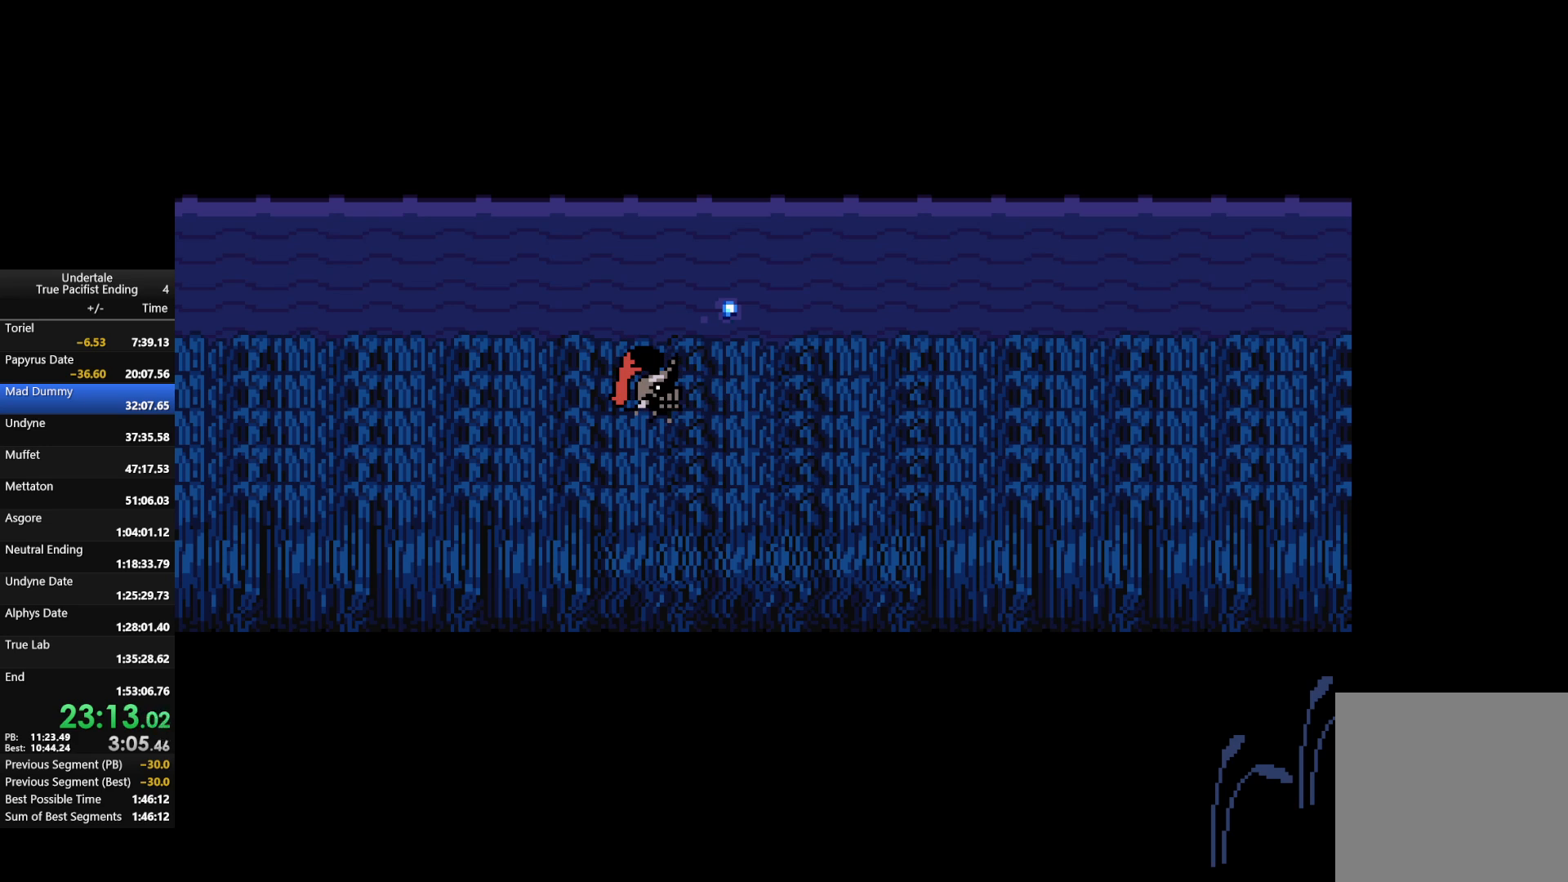
Gameplay with keyboard; each line is a JSON object with the keys held at the frame after it. "events" lists presses ("down") and releases ("up") of "c", "down", "left", "return", "right", "shift", "up", "x" and "z" between this image and that frame as [ms after this image, input, new state], when the widget could be followed in between. No other keys are recorded. Mouse input is not recorded.
{"keys": ["right"], "events": []}
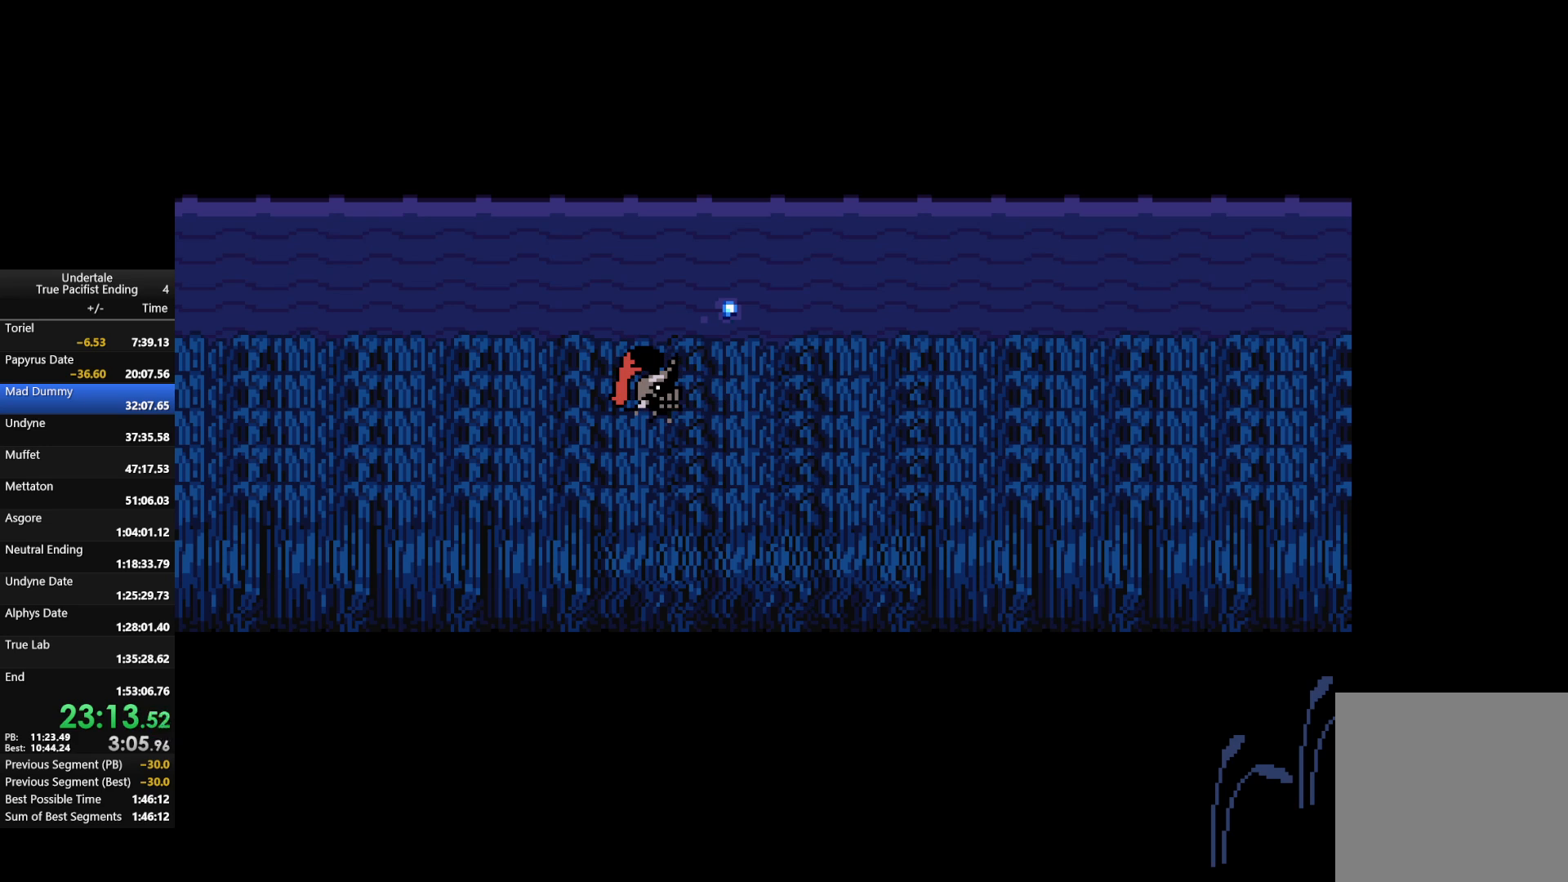
{"keys": ["right"], "events": []}
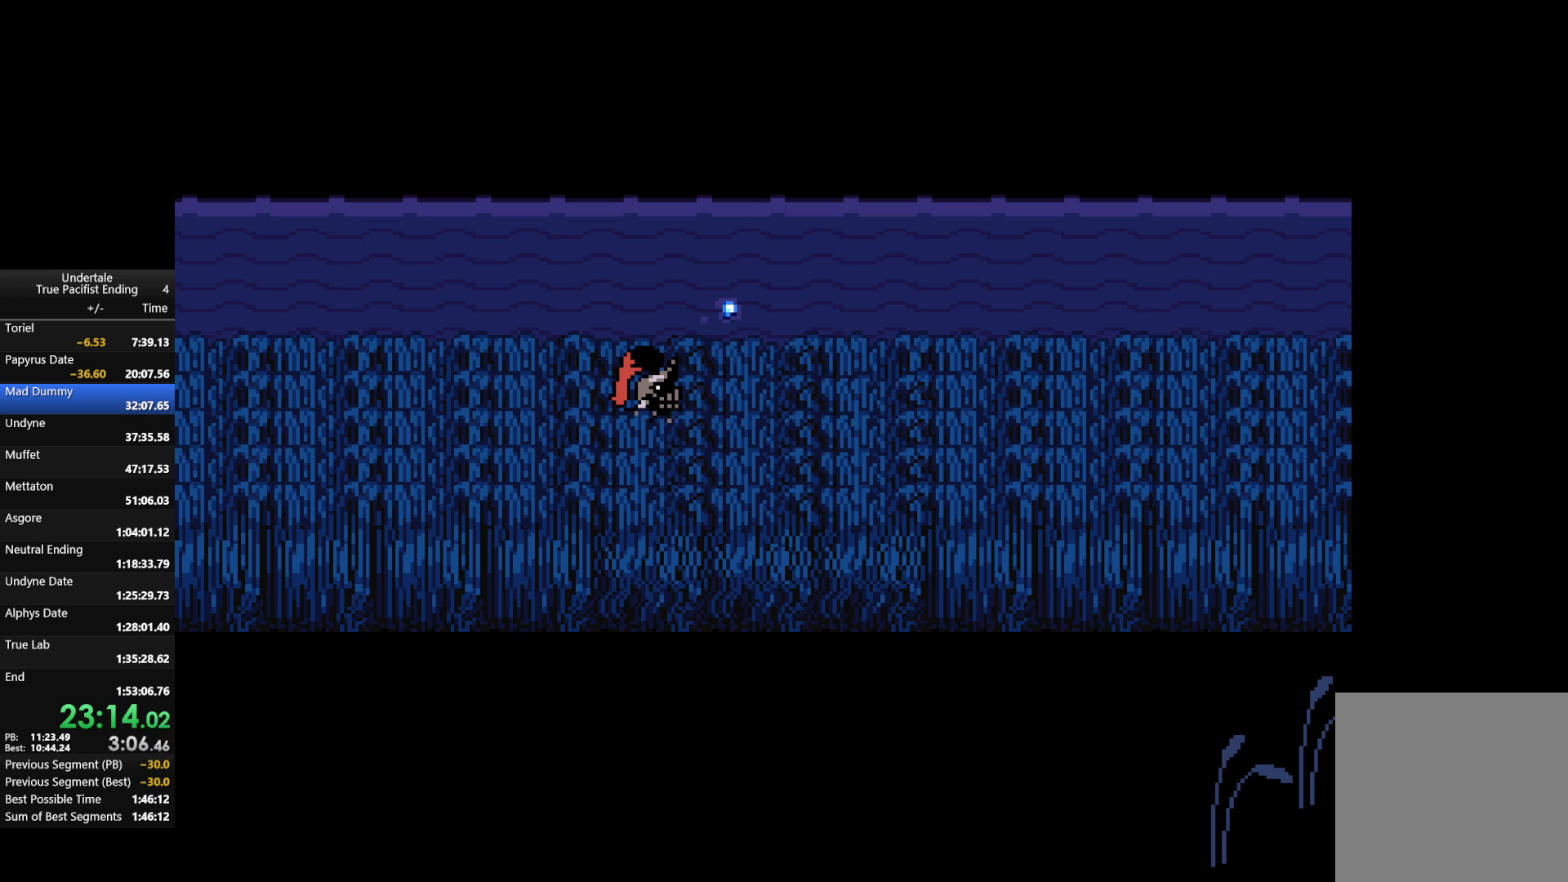
{"keys": ["right"], "events": []}
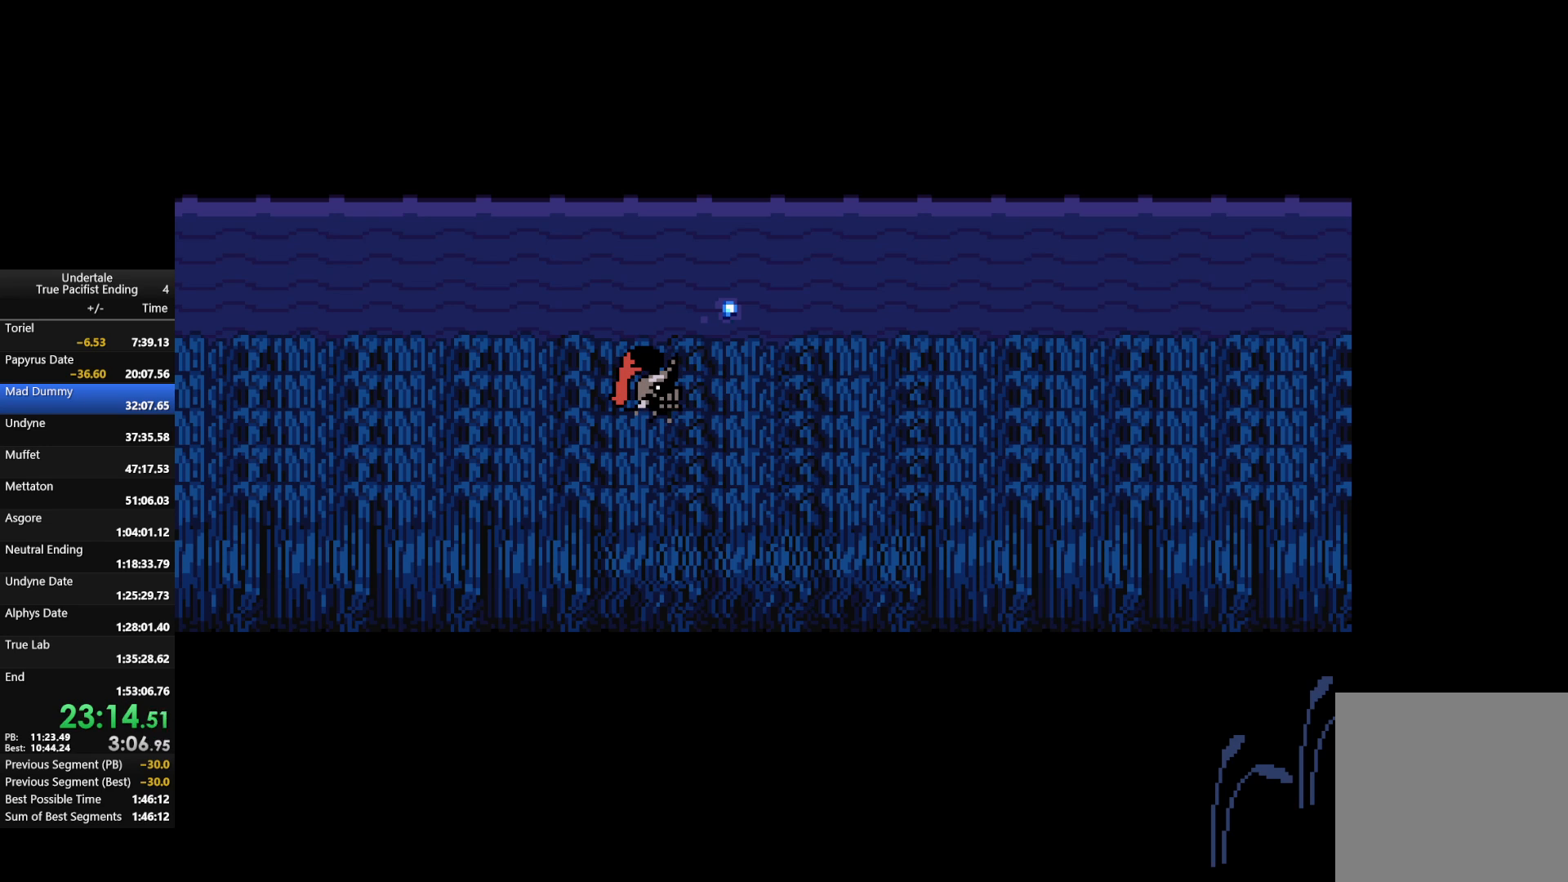
{"keys": ["right"], "events": []}
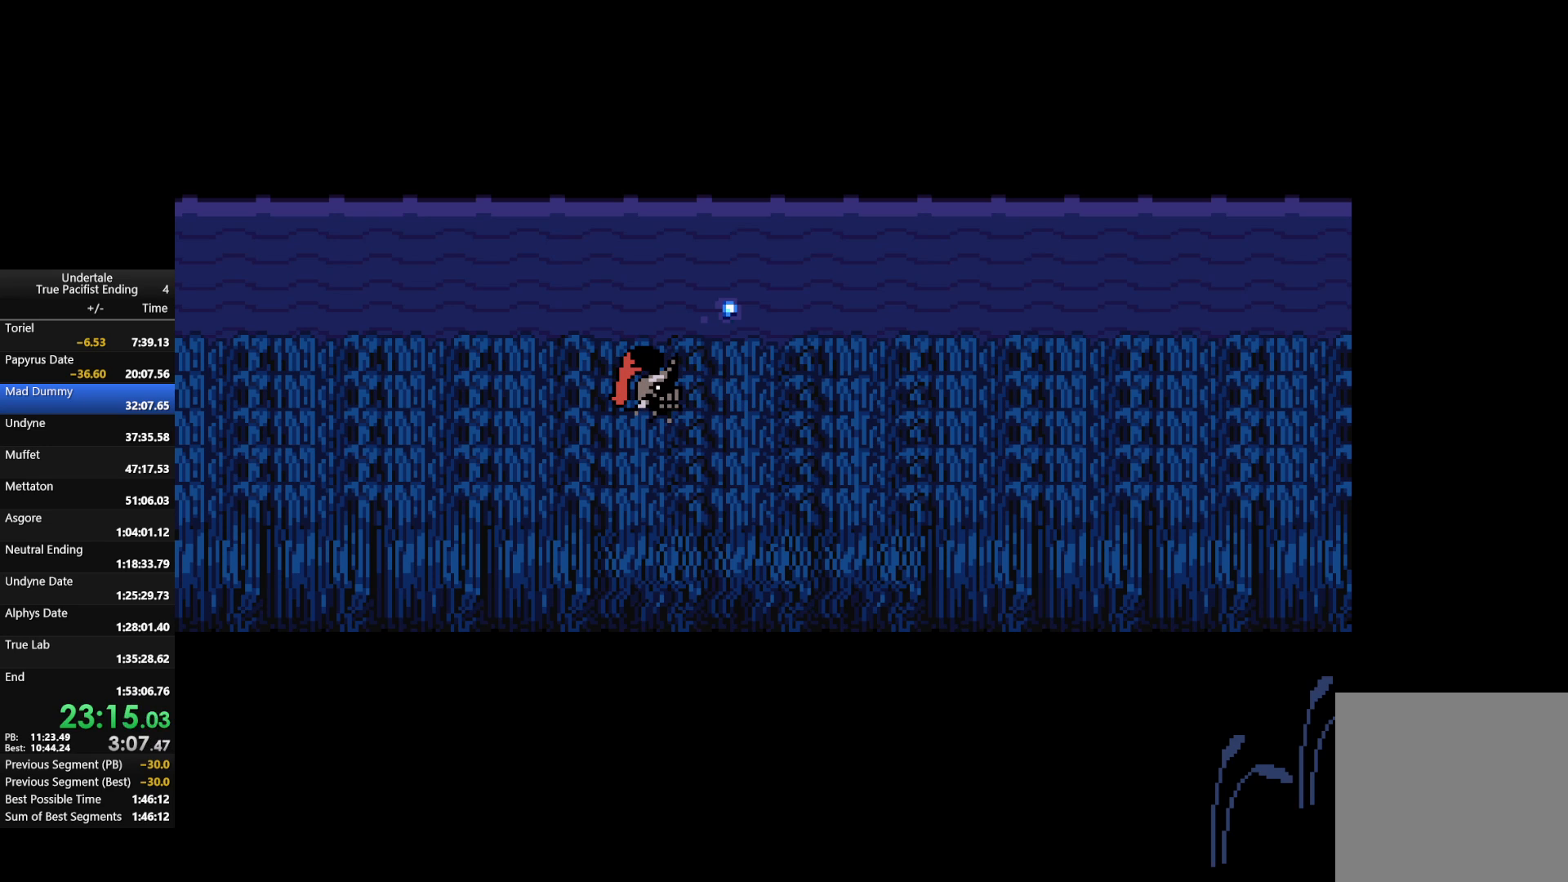
{"keys": ["right"], "events": []}
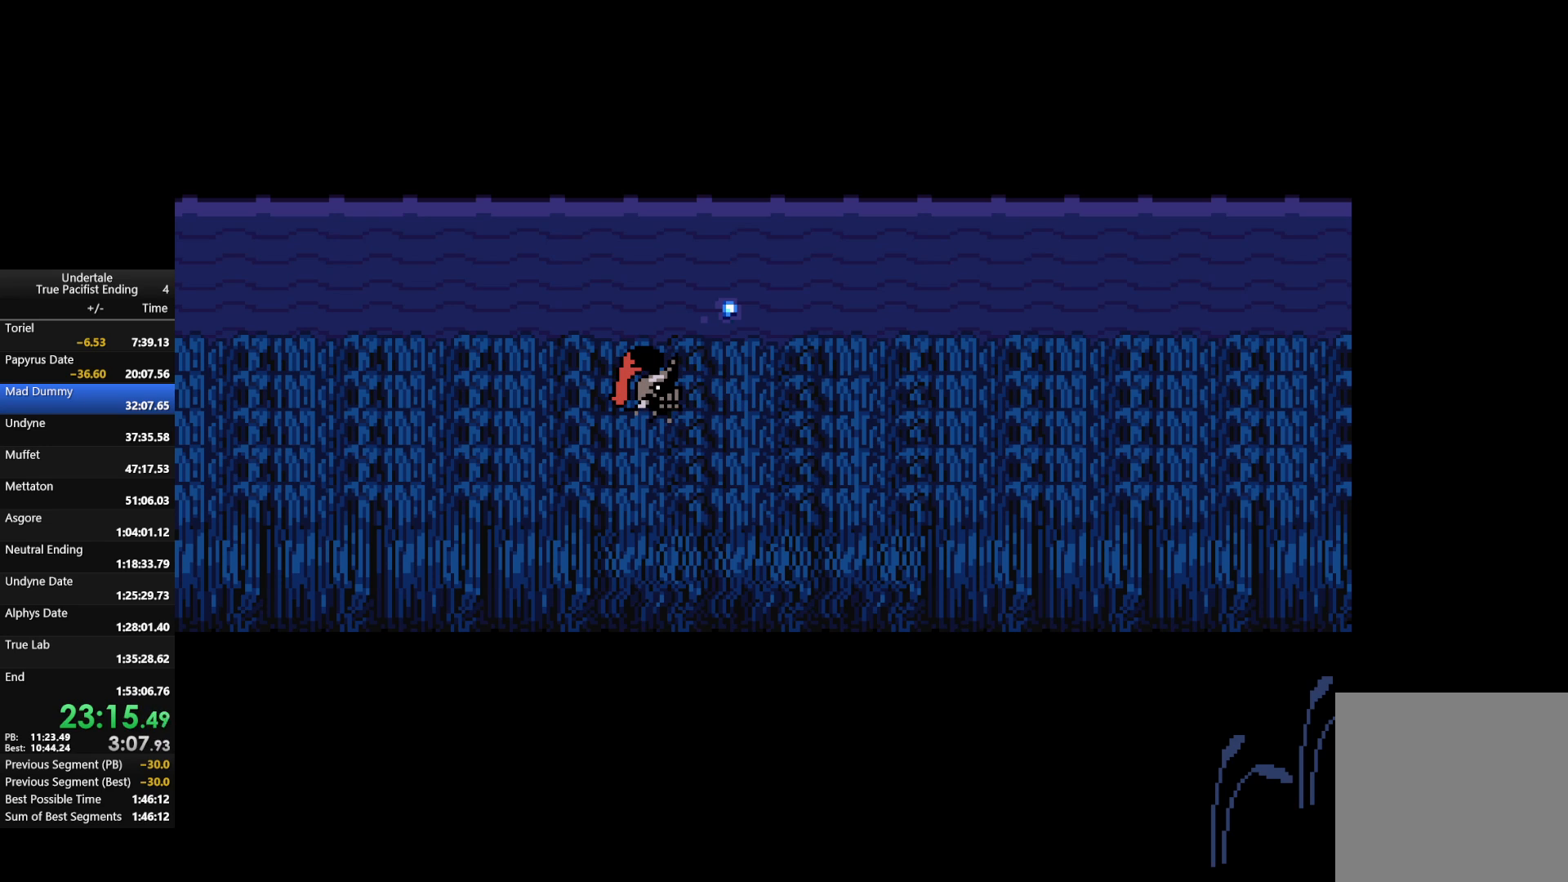
{"keys": ["right"], "events": []}
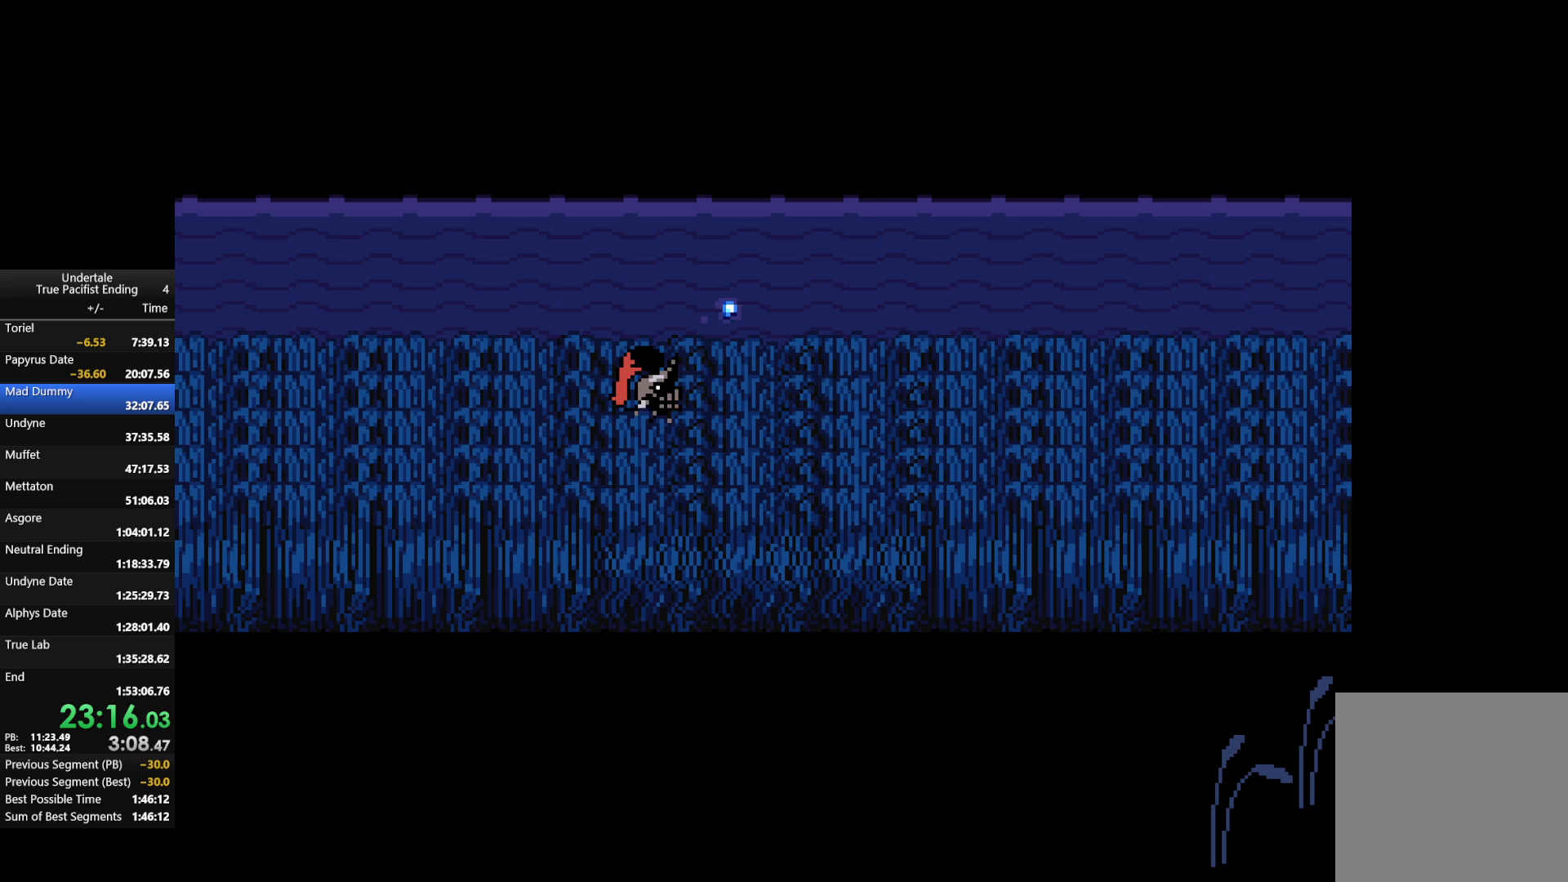
{"keys": ["right"], "events": []}
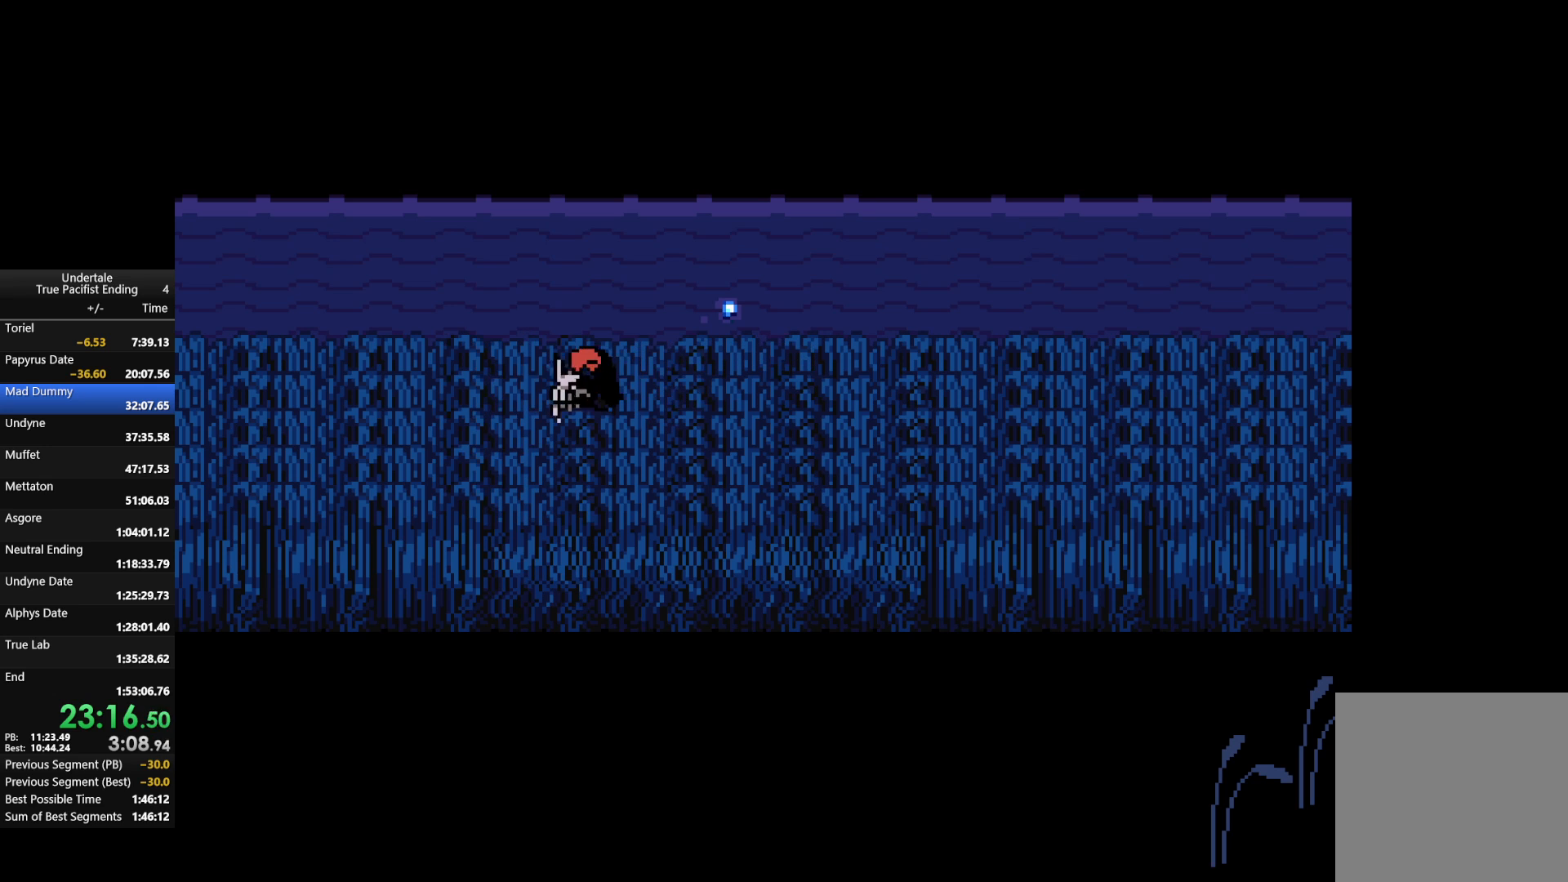
{"keys": ["right"], "events": []}
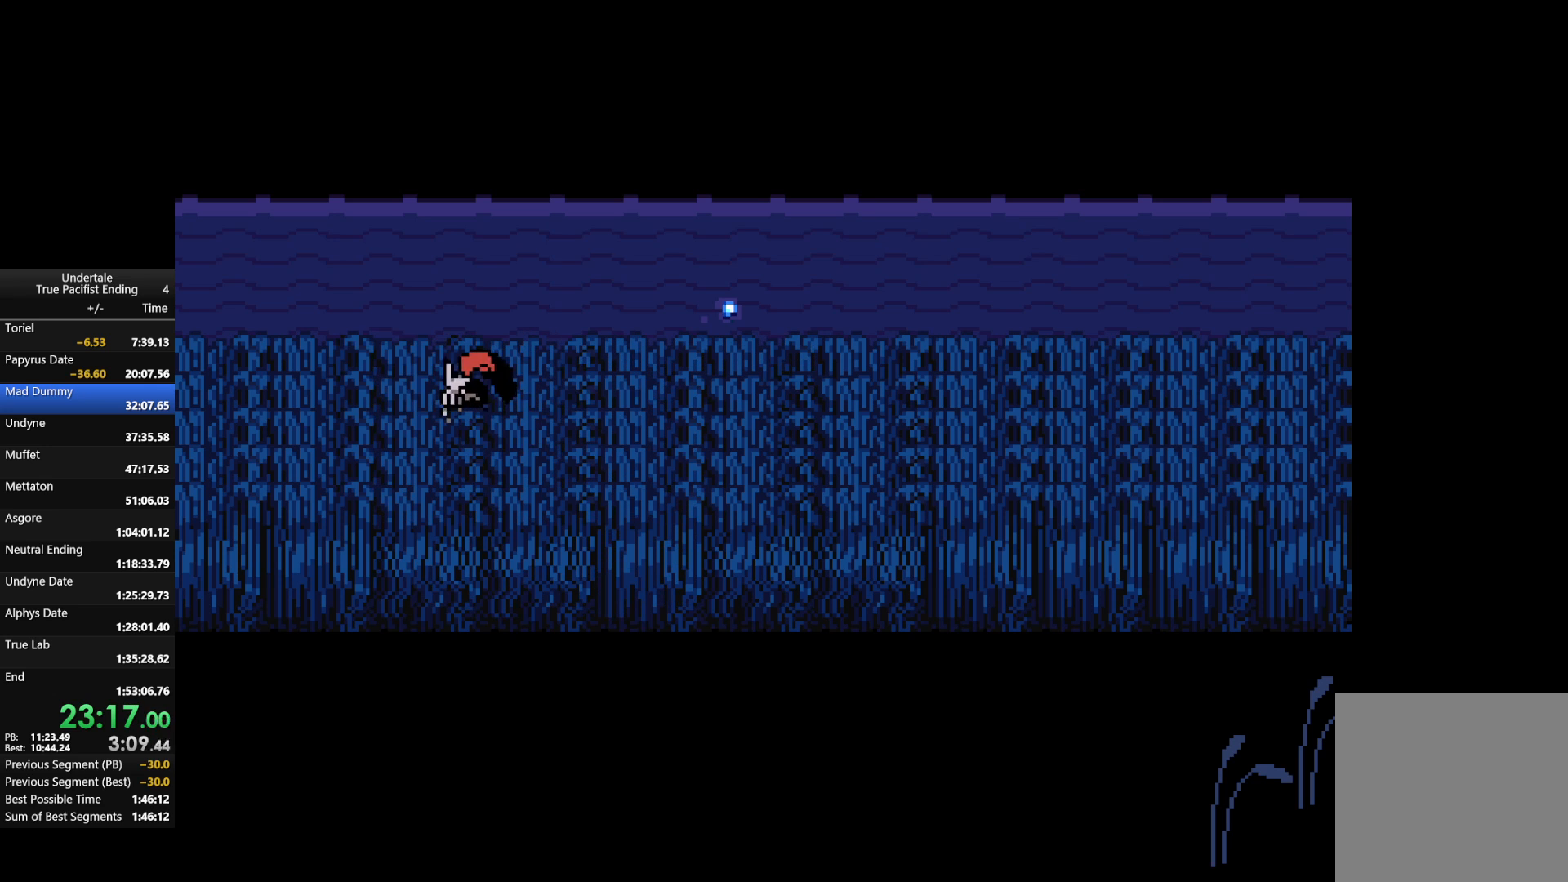
{"keys": ["right"], "events": []}
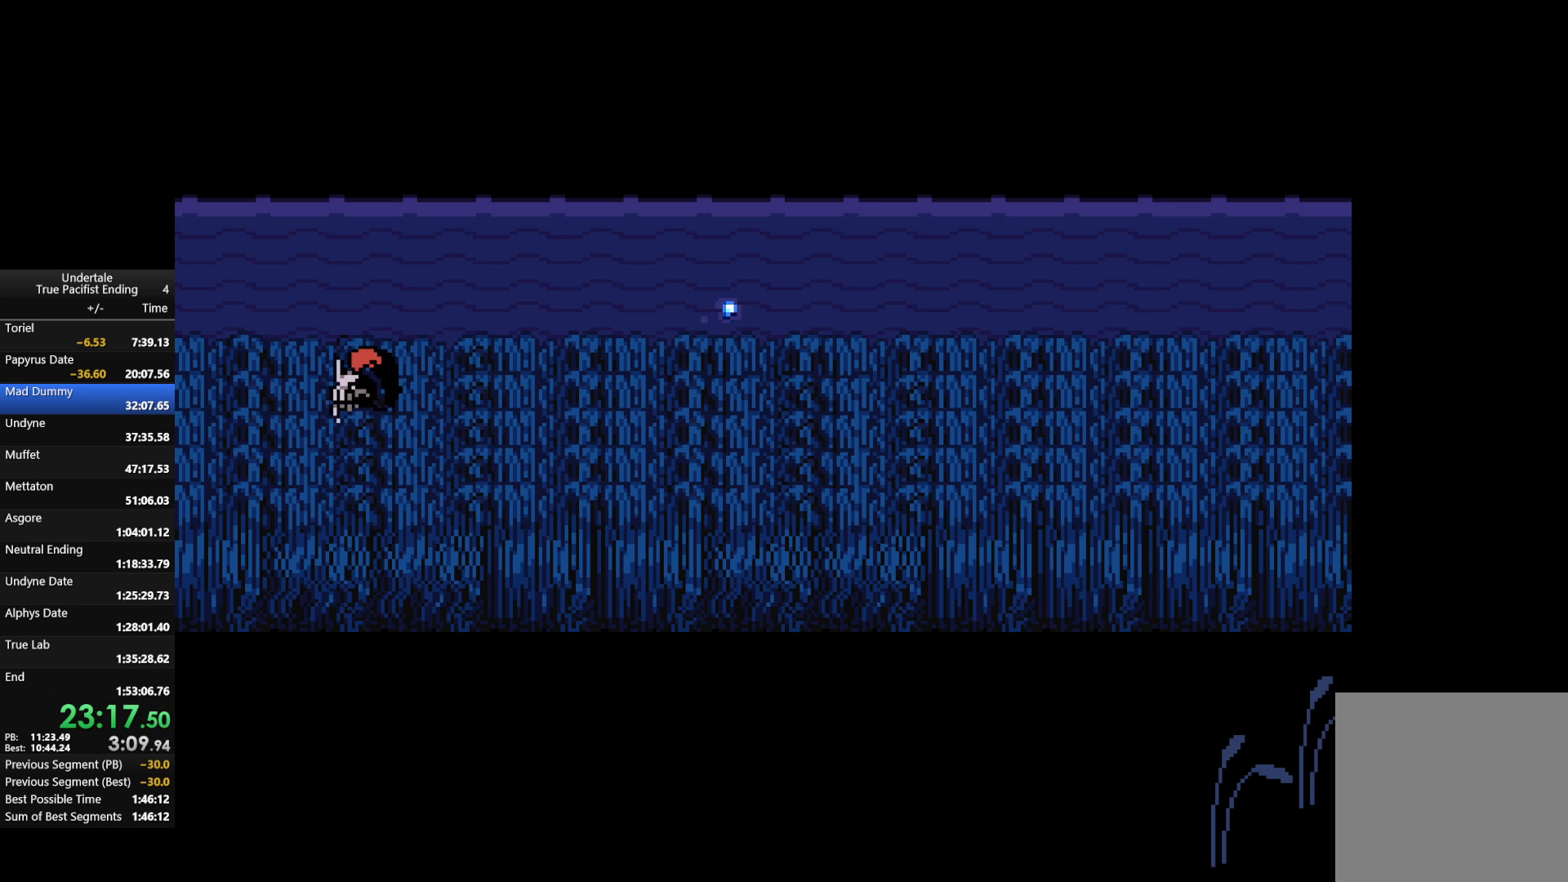
{"keys": ["right"], "events": []}
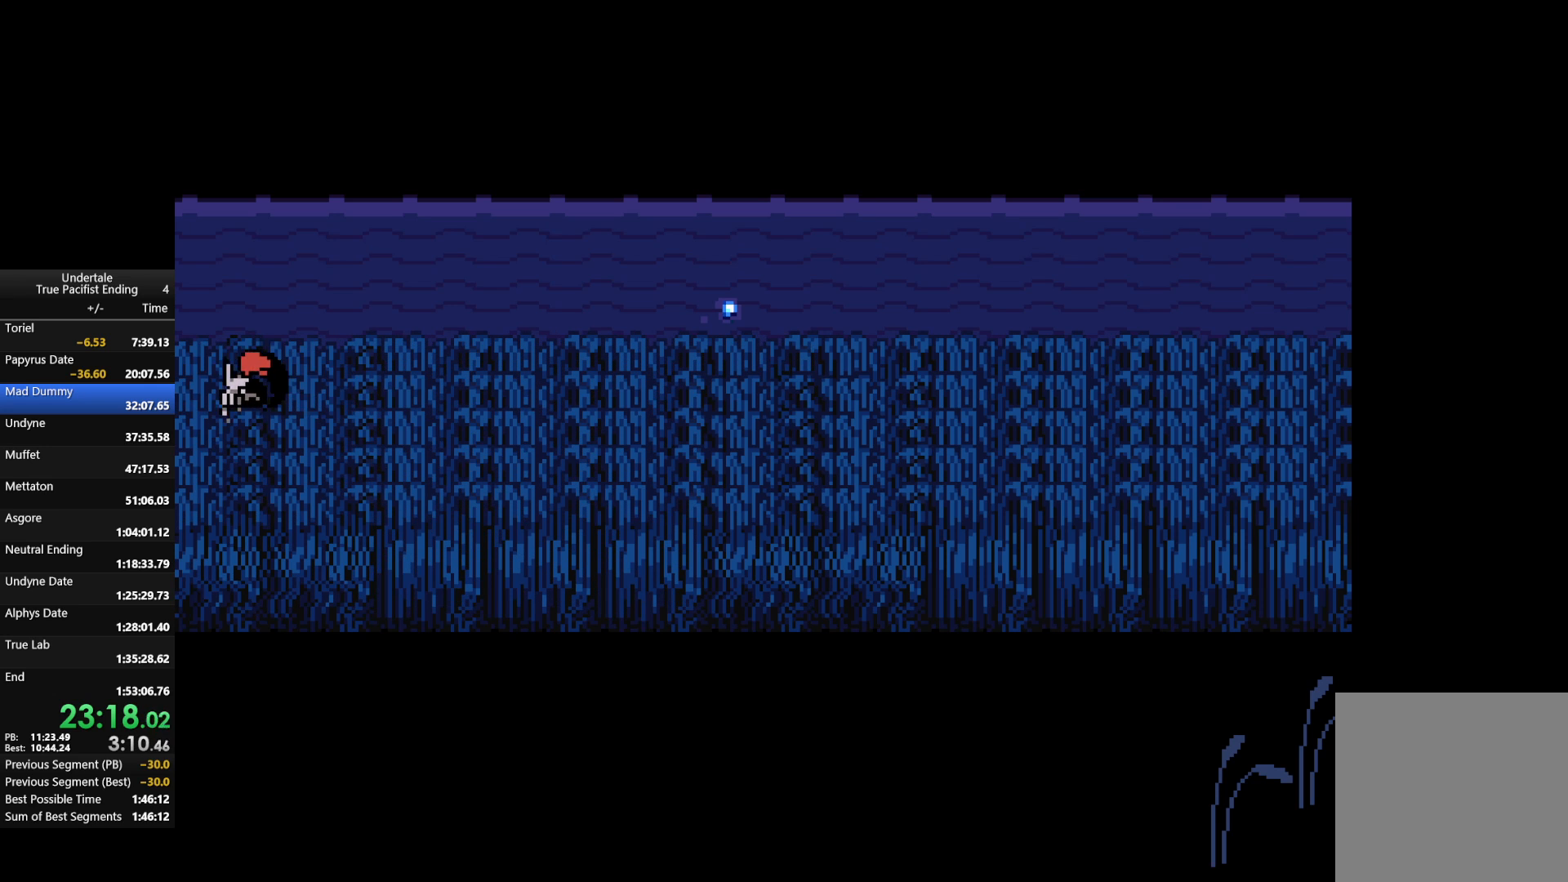
{"keys": ["right"], "events": []}
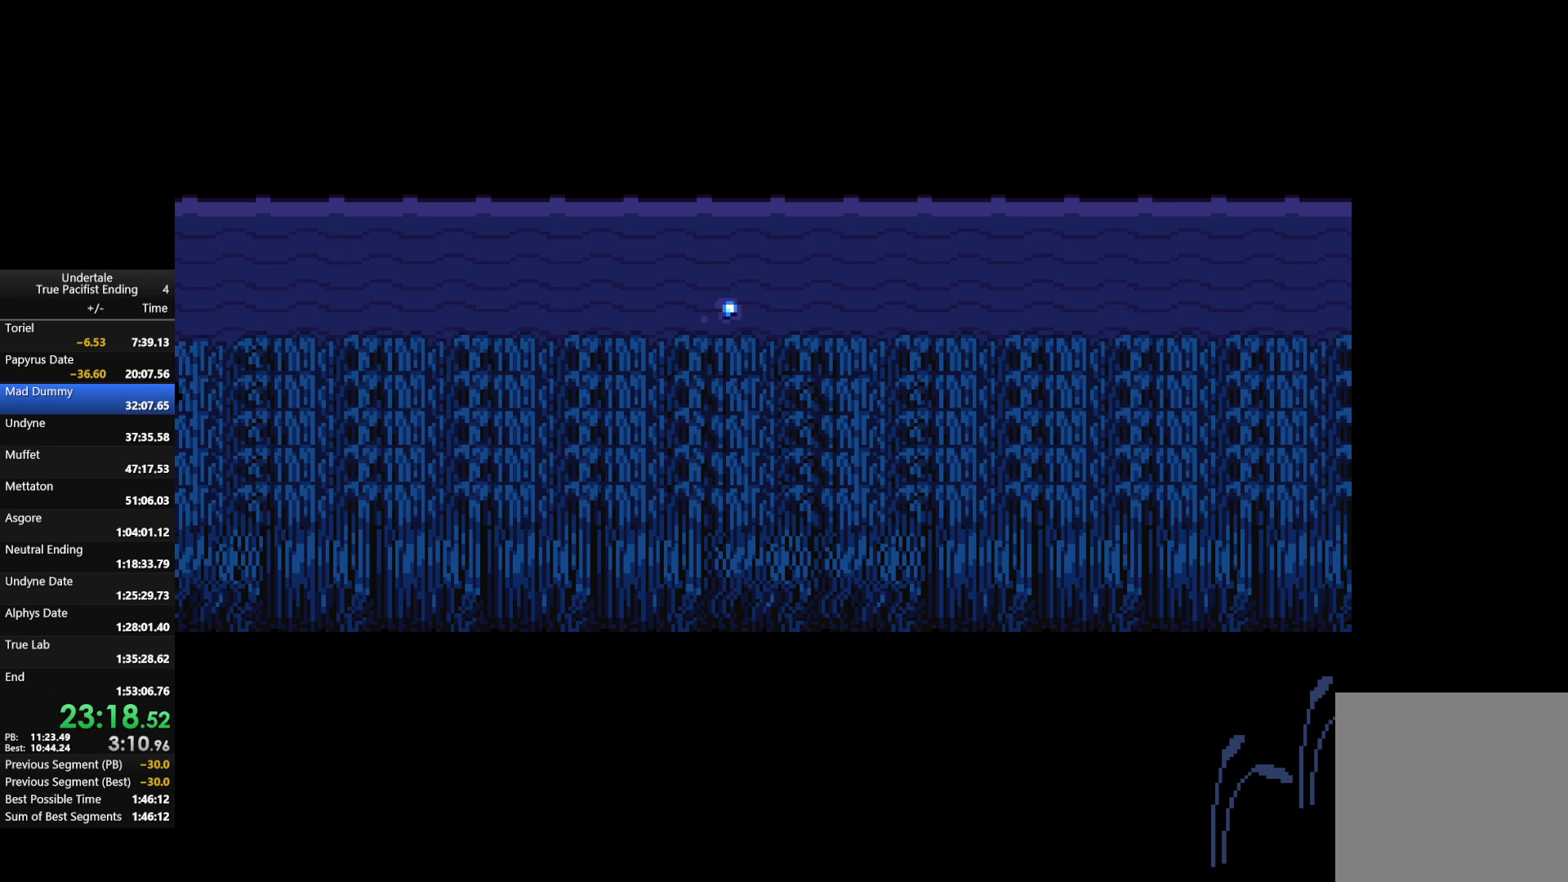
{"keys": ["right"], "events": []}
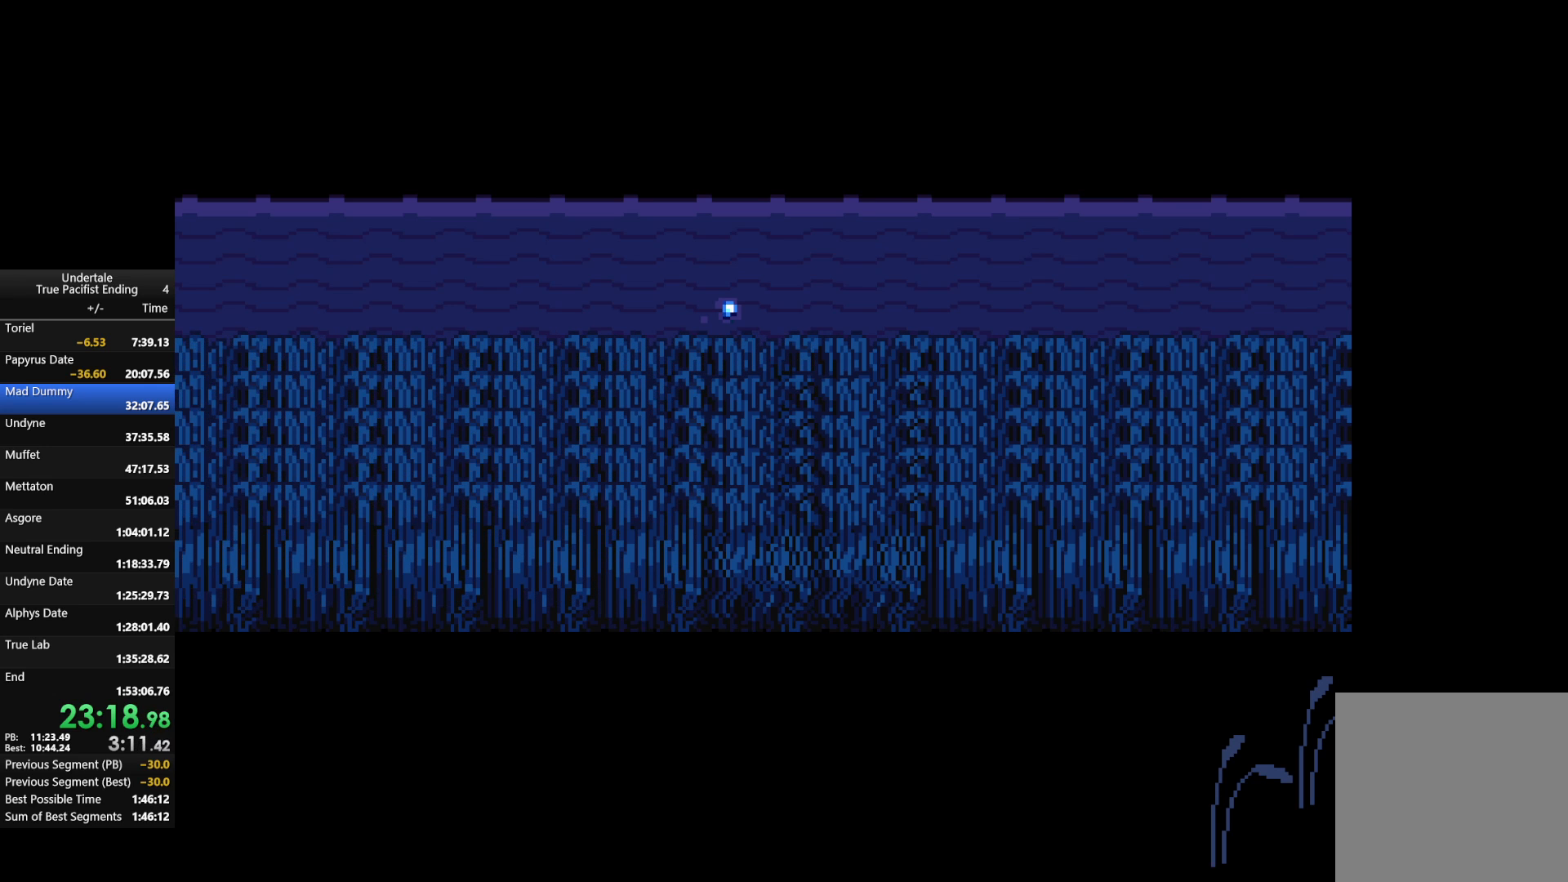
{"keys": ["right"], "events": []}
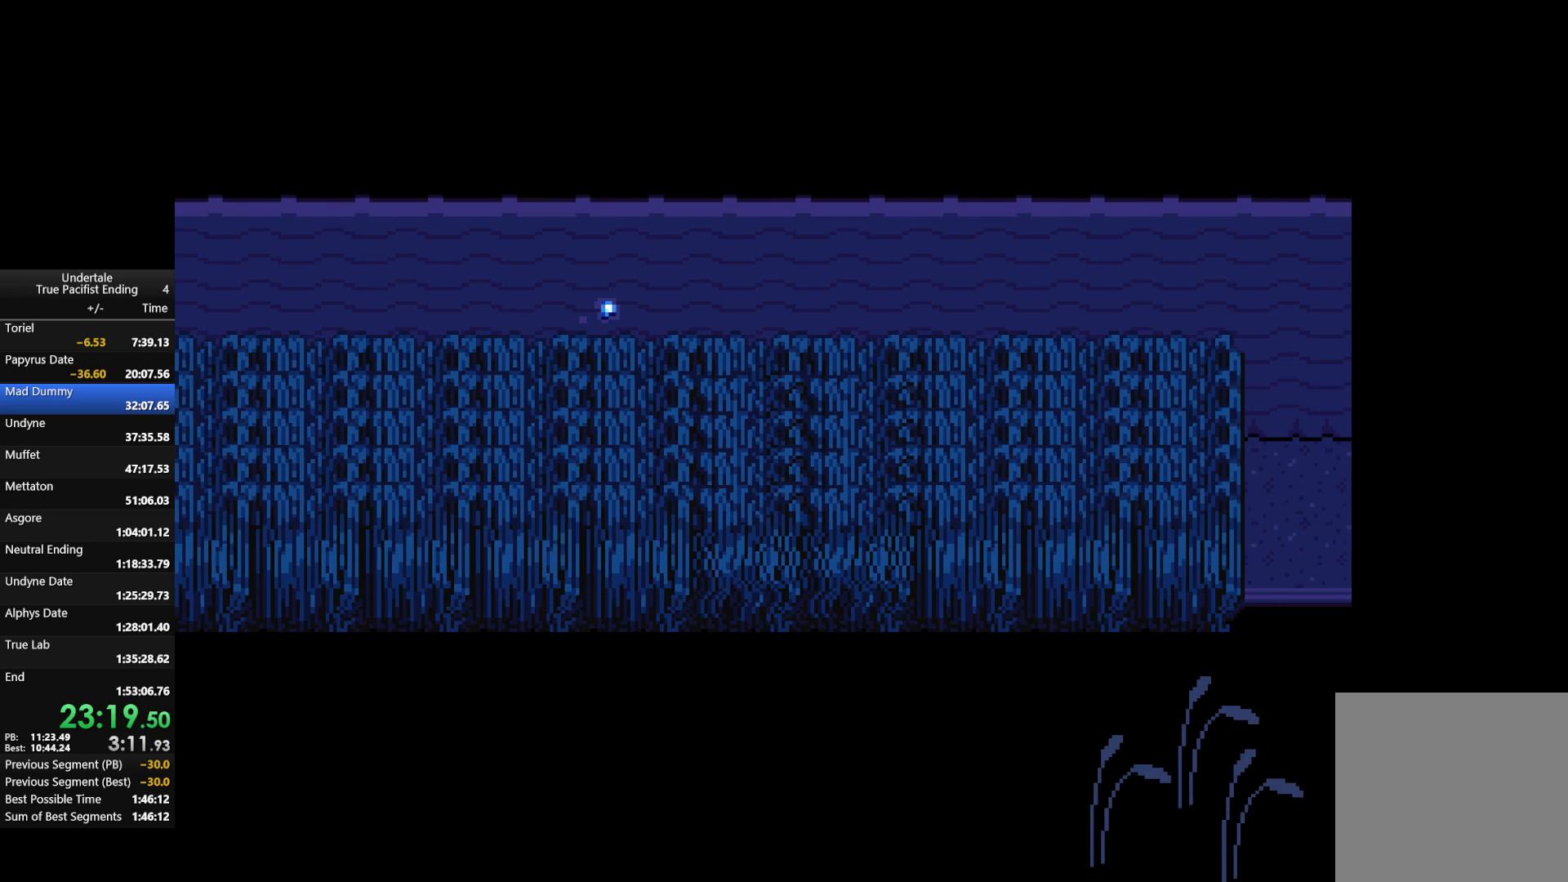
{"keys": ["right"], "events": []}
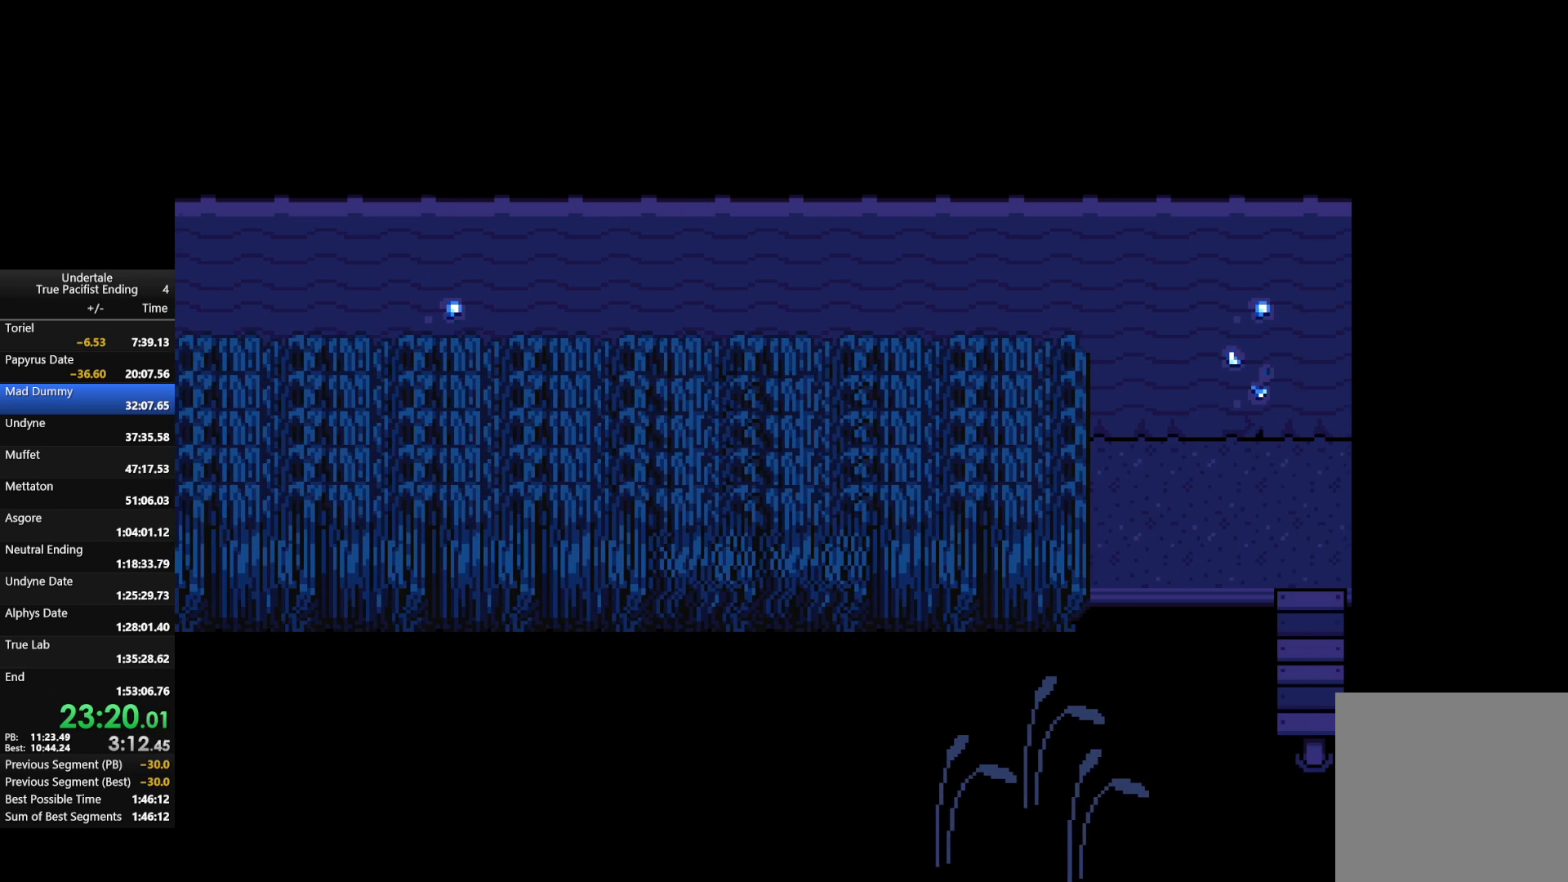
{"keys": ["right"], "events": []}
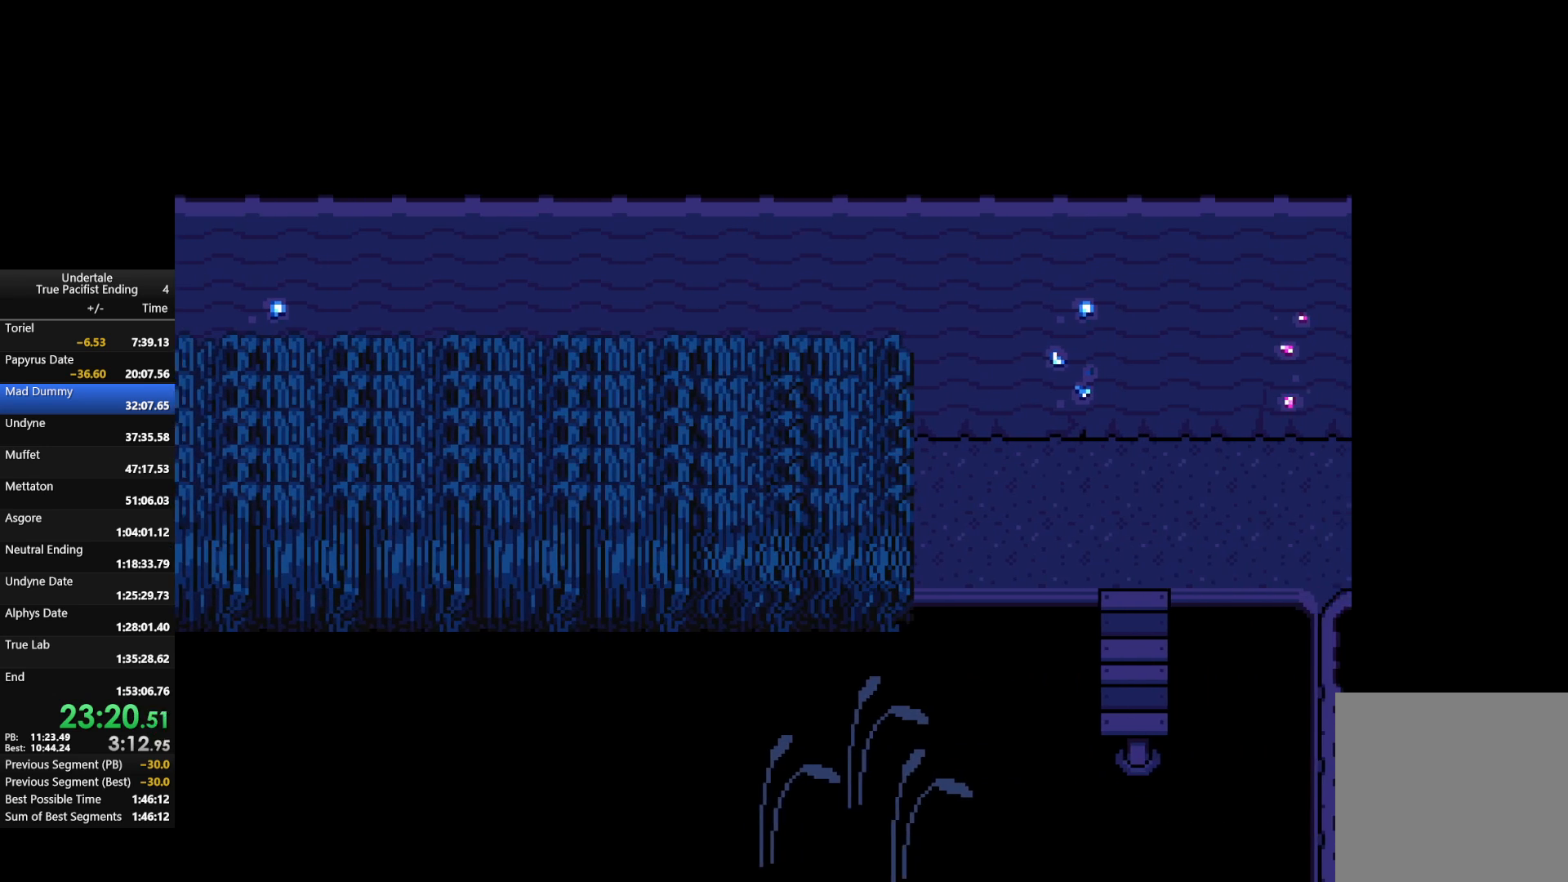
{"keys": ["right"], "events": []}
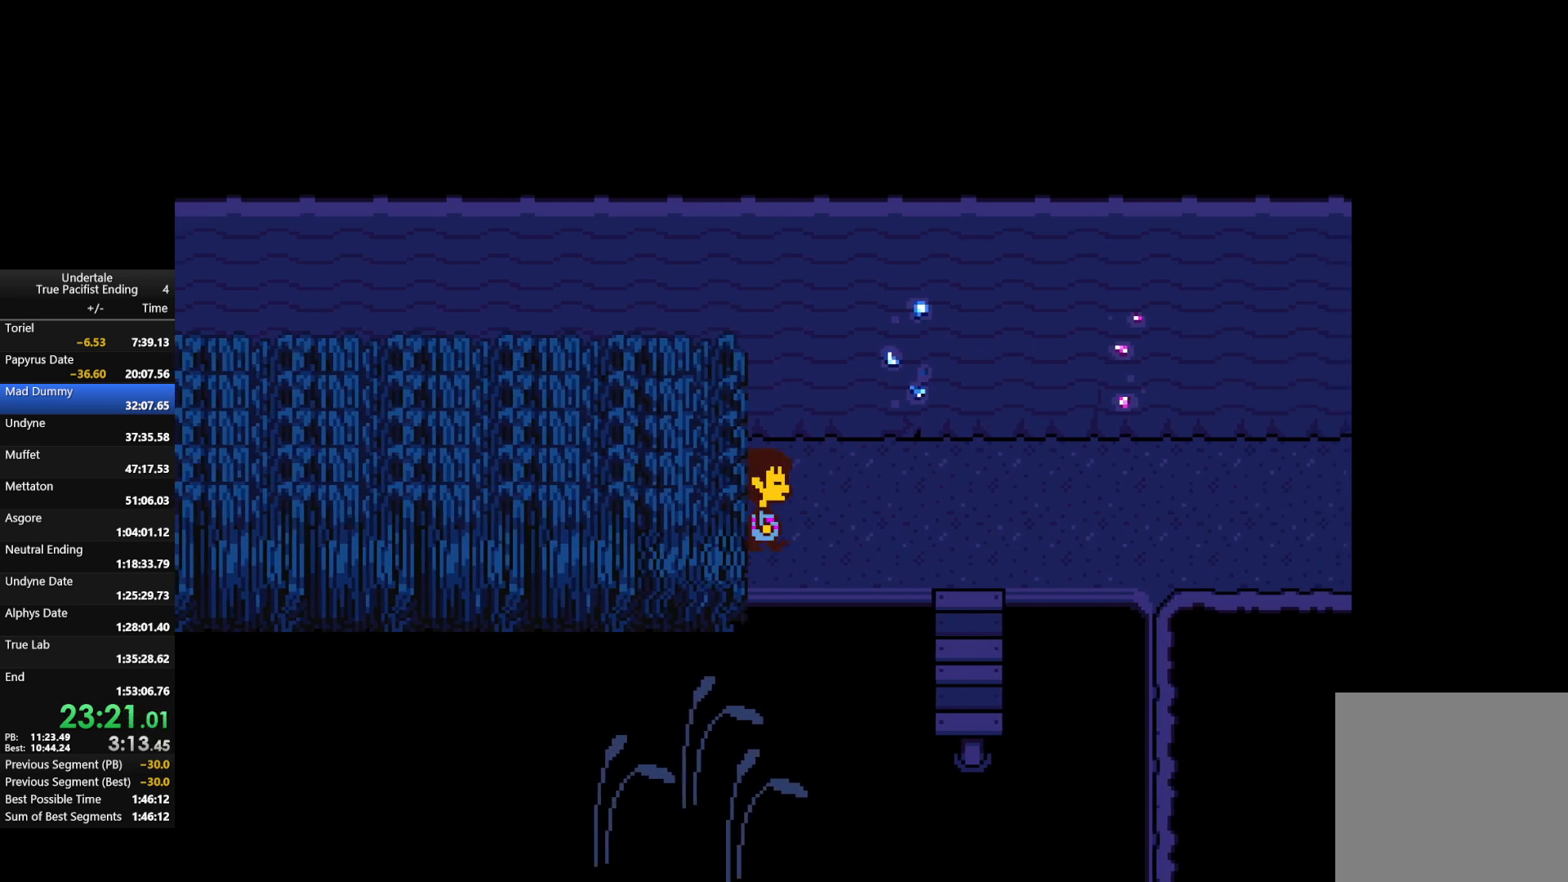
{"keys": ["right", "x", "z"], "events": [[267, "return", "down"], [267, "shift", "down"], [300, "return", "up"], [300, "x", "down"], [300, "z", "down"], [367, "shift", "up"], [400, "return", "down"], [400, "shift", "down"], [400, "x", "up"], [400, "z", "up"], [500, "return", "up"], [500, "shift", "up"], [500, "x", "down"], [500, "z", "down"]]}
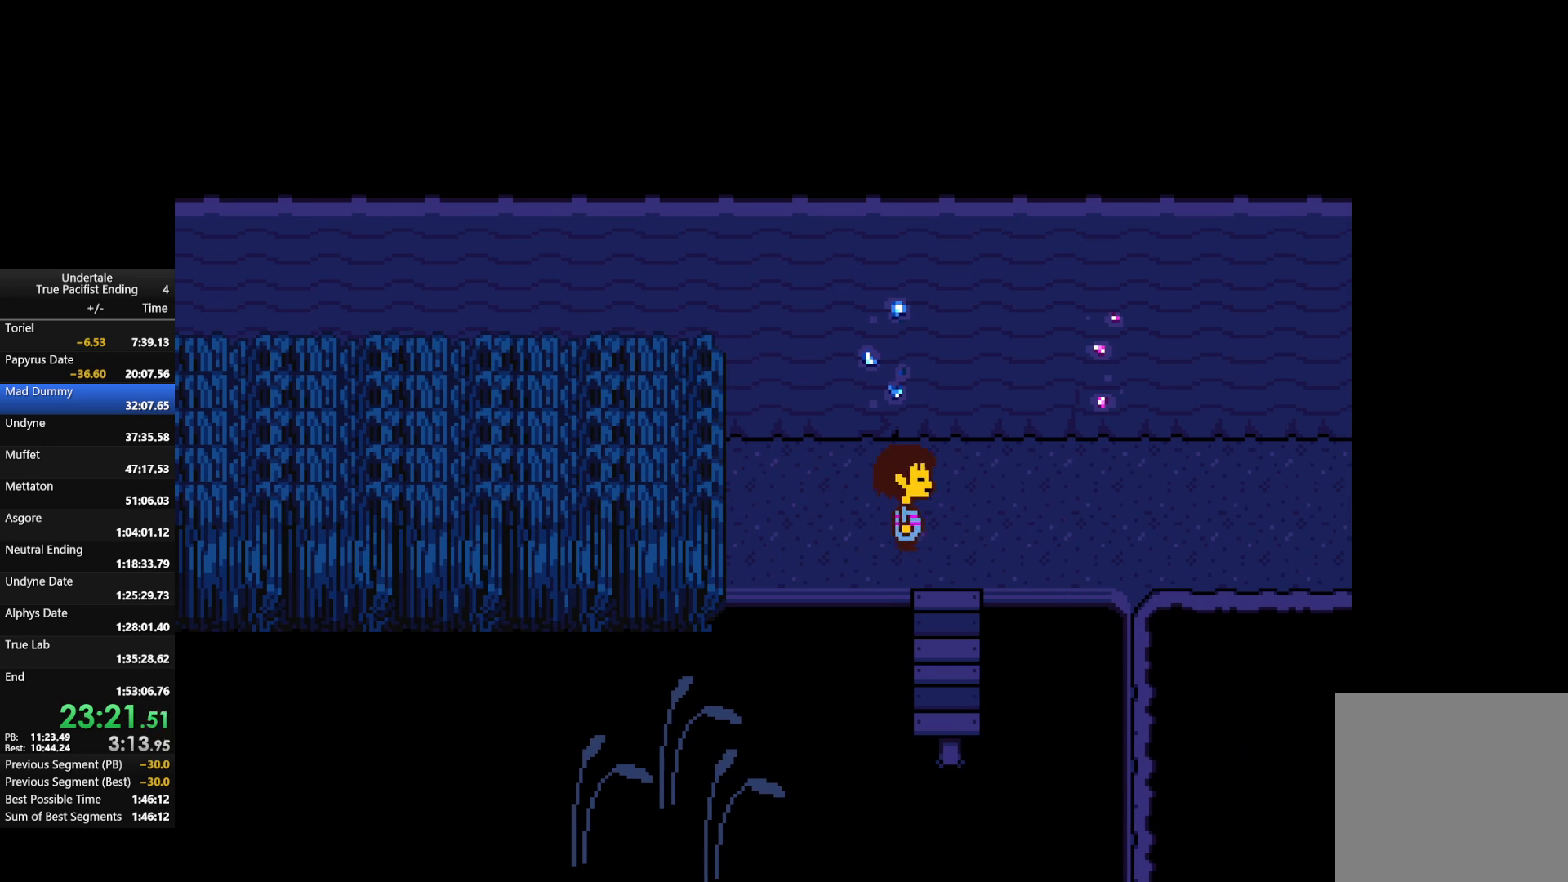
{"keys": ["right"], "events": [[100, "return", "down"], [100, "shift", "down"], [133, "return", "up"], [133, "x", "up"], [133, "z", "up"], [200, "shift", "up"], [233, "shift", "down"], [233, "x", "down"], [233, "z", "down"], [267, "return", "down"], [333, "return", "up"], [333, "shift", "up"], [333, "x", "up"], [333, "z", "up"], [400, "return", "down"], [400, "shift", "down"], [400, "z", "down"], [467, "return", "up"], [467, "shift", "up"], [467, "x", "down"], [500, "x", "up"], [500, "z", "up"]]}
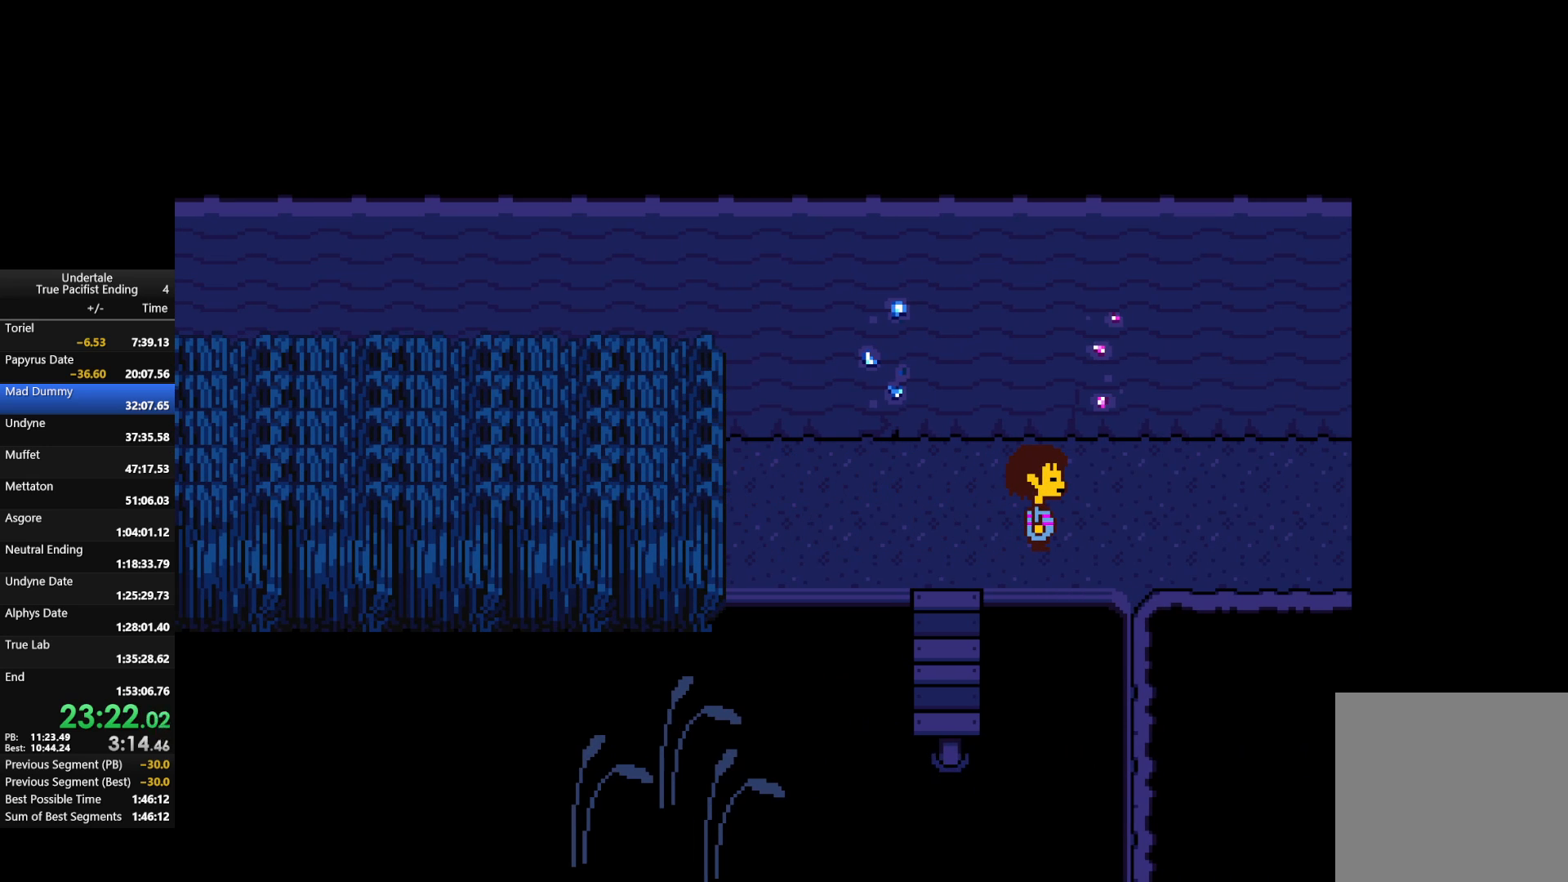
{"keys": ["shift", "z"], "events": [[67, "return", "down"], [67, "shift", "down"], [167, "return", "up"], [167, "shift", "up"], [167, "x", "down"], [167, "z", "down"], [233, "return", "down"], [233, "shift", "down"], [233, "x", "up"], [233, "z", "up"], [300, "return", "up"], [300, "shift", "up"], [333, "right", "up"], [333, "x", "down"], [333, "z", "down"], [400, "shift", "down"], [400, "x", "up"], [400, "z", "up"], [433, "return", "down"], [467, "return", "up"], [467, "z", "down"]]}
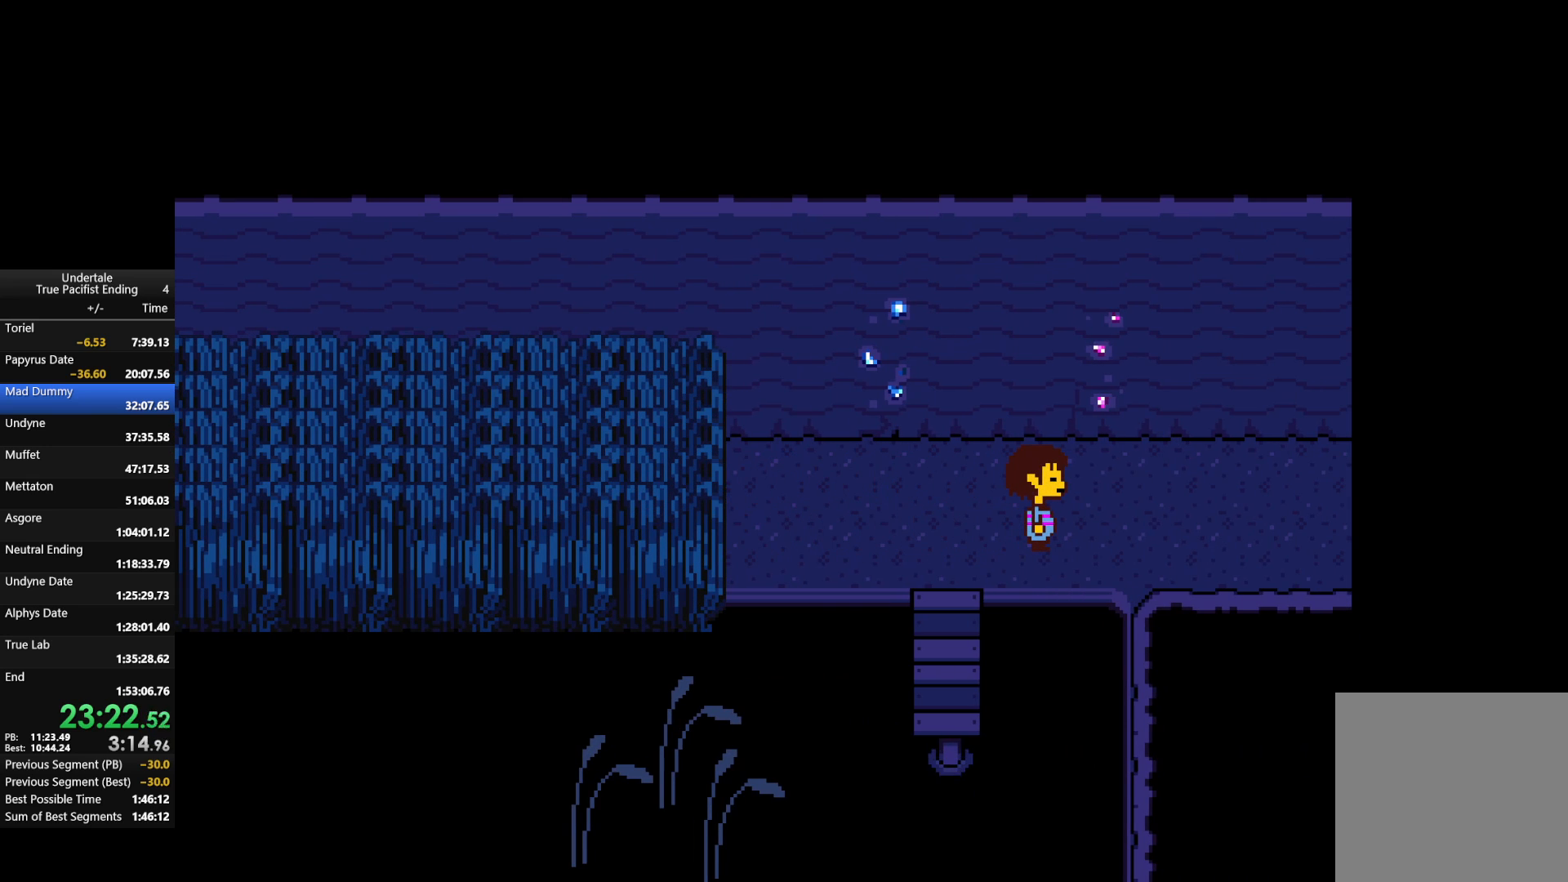
{"keys": [], "events": [[33, "shift", "up"], [33, "x", "down"], [67, "z", "up"], [133, "x", "up"], [167, "return", "down"], [167, "shift", "down"], [167, "z", "down"], [200, "return", "up"], [200, "shift", "up"], [200, "x", "down"], [267, "return", "down"], [267, "shift", "down"], [267, "x", "up"], [267, "z", "up"], [367, "return", "up"], [367, "shift", "up"], [367, "x", "down"], [367, "z", "down"], [433, "return", "down"], [433, "shift", "down"], [433, "x", "up"], [433, "z", "up"], [500, "return", "up"], [500, "shift", "up"]]}
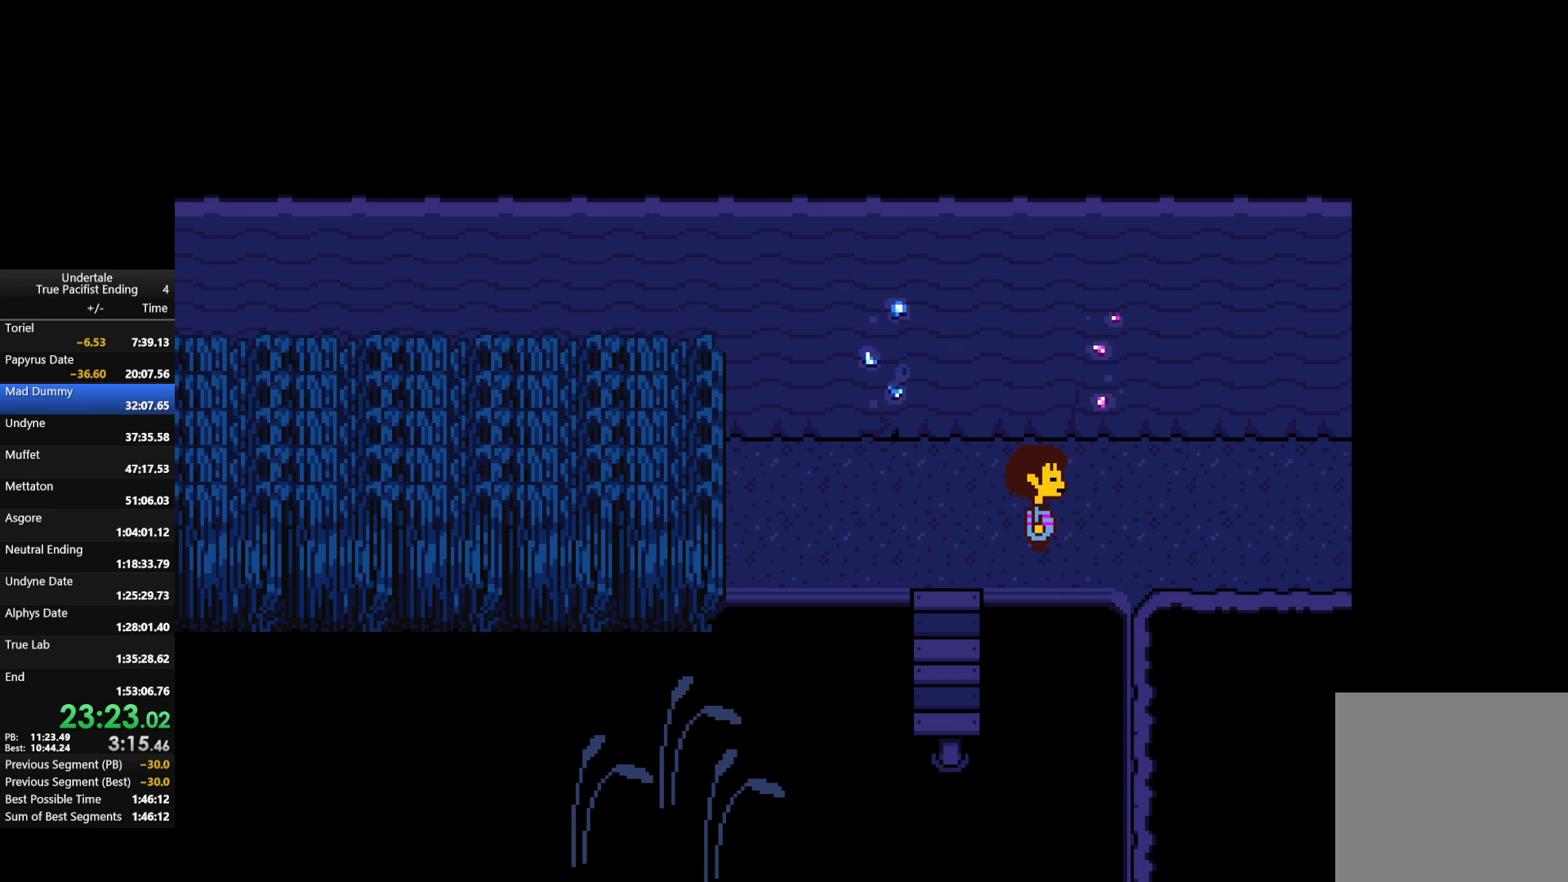
{"keys": [], "events": [[33, "return", "down"], [33, "z", "down"], [67, "shift", "down"], [67, "x", "down"], [133, "return", "up"], [133, "shift", "up"], [133, "x", "up"], [133, "z", "up"], [167, "return", "down"], [167, "shift", "down"], [233, "return", "up"], [233, "shift", "up"], [233, "z", "down"], [267, "return", "down"], [267, "shift", "down"], [267, "x", "down"], [333, "return", "up"], [333, "shift", "up"], [333, "x", "up"], [333, "z", "up"], [367, "return", "down"], [367, "shift", "down"], [400, "x", "down"], [400, "z", "down"], [467, "return", "up"], [467, "shift", "up"], [500, "x", "up"], [500, "z", "up"]]}
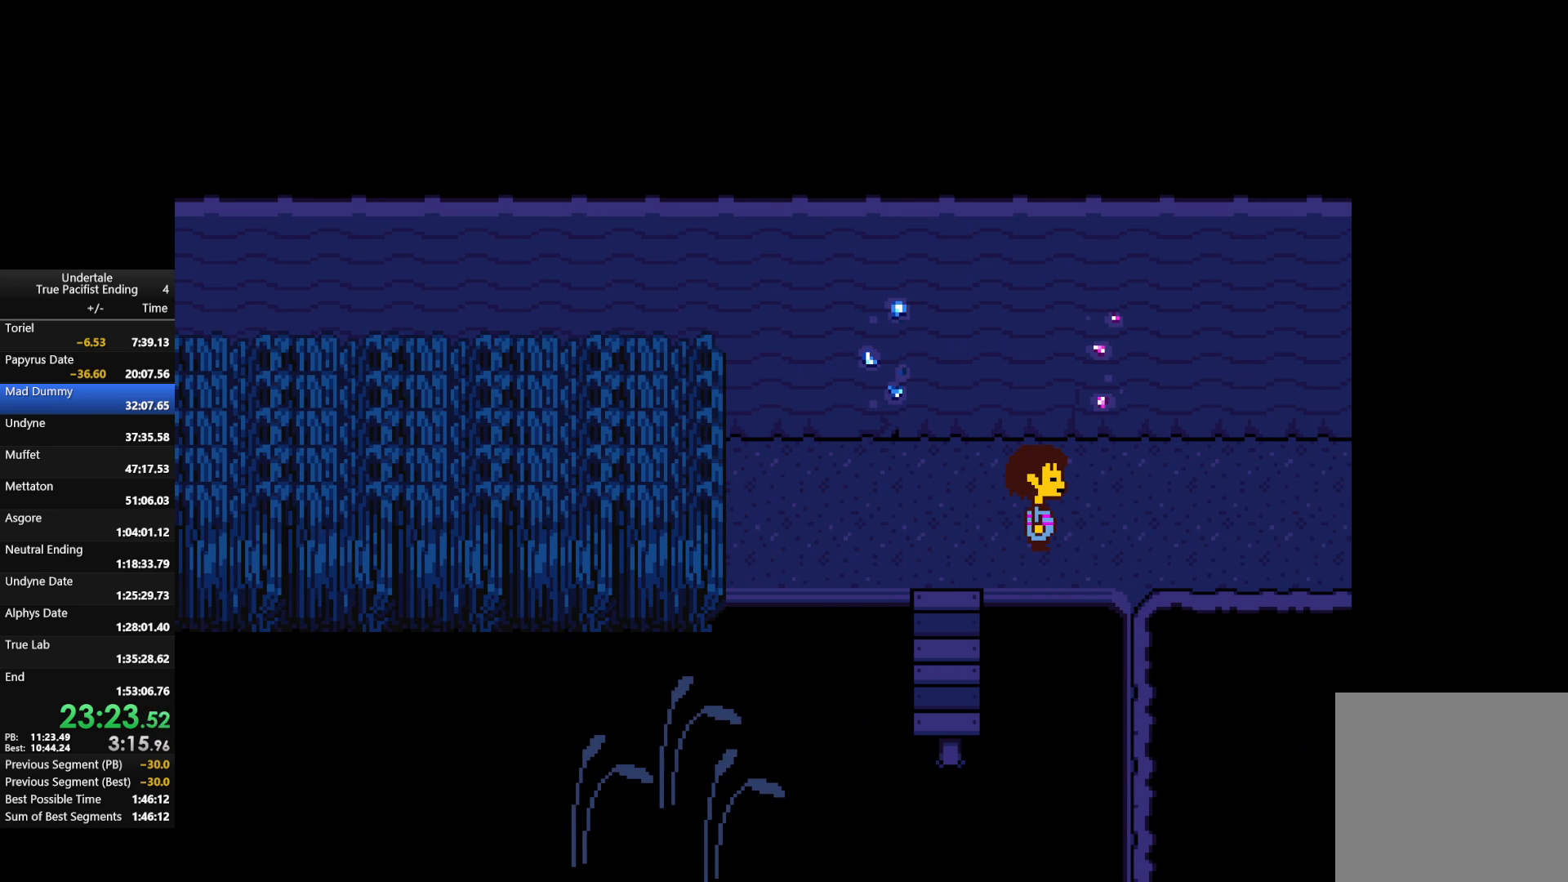
{"keys": ["return", "shift", "x", "z"], "events": [[100, "return", "down"], [100, "shift", "down"], [100, "z", "down"], [133, "return", "up"], [133, "shift", "up"], [133, "x", "down"], [200, "x", "up"], [200, "z", "up"], [233, "return", "down"], [233, "shift", "down"], [300, "return", "up"], [300, "x", "down"], [300, "z", "down"], [333, "shift", "up"], [367, "x", "up"], [367, "z", "up"], [433, "shift", "down"], [467, "return", "down"], [467, "x", "down"], [467, "z", "down"]]}
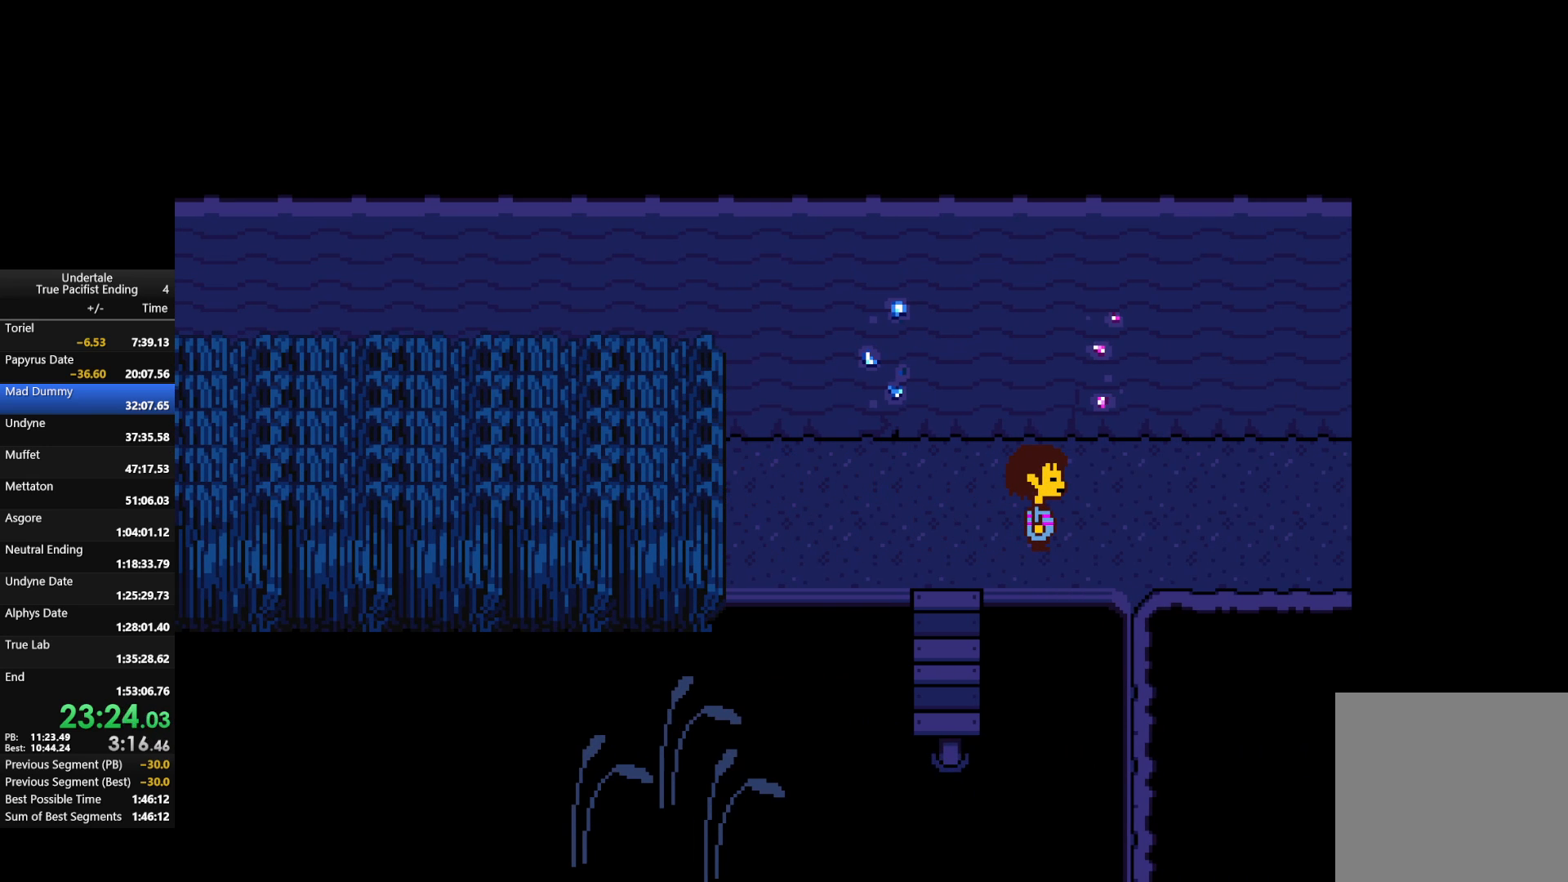
{"keys": ["return", "shift", "x", "z"], "events": [[33, "return", "up"], [33, "shift", "up"], [33, "z", "up"], [67, "x", "up"], [100, "shift", "down"], [100, "z", "down"], [167, "shift", "up"], [167, "x", "down"], [233, "x", "up"], [233, "z", "up"], [300, "shift", "down"], [300, "x", "down"], [300, "z", "down"], [333, "shift", "up"], [333, "z", "up"], [400, "return", "down"], [400, "shift", "down"], [400, "x", "up"], [433, "return", "up"], [433, "shift", "up"], [433, "z", "down"], [500, "return", "down"], [500, "shift", "down"], [500, "x", "down"]]}
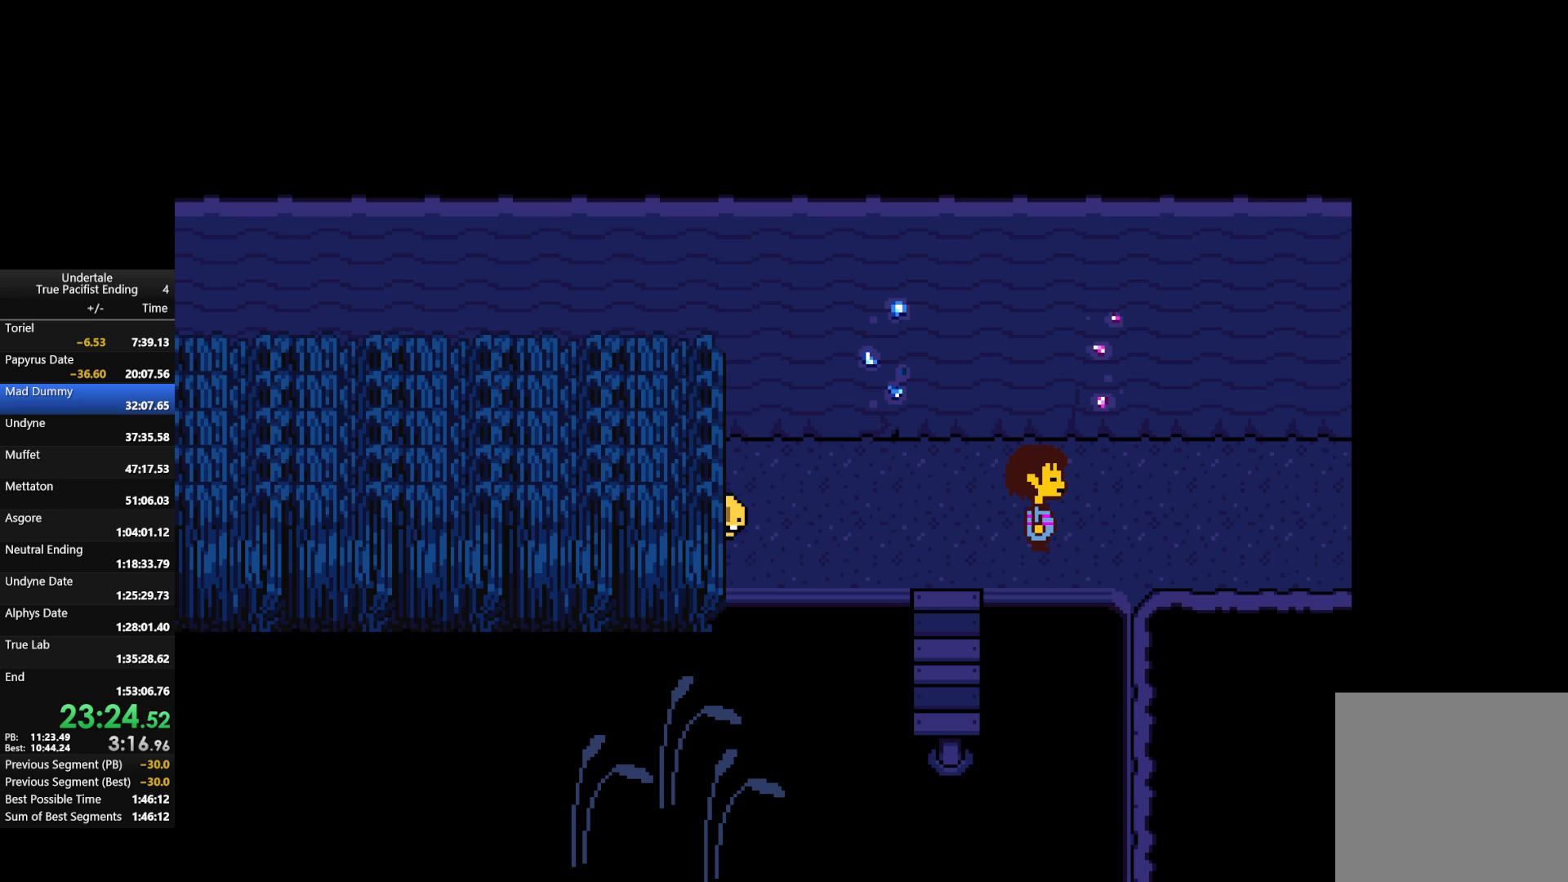
{"keys": ["x", "z"], "events": [[33, "return", "up"], [33, "shift", "up"], [33, "x", "up"], [33, "z", "up"], [133, "return", "down"], [133, "shift", "down"], [133, "x", "down"], [133, "z", "down"], [167, "return", "up"], [167, "shift", "up"], [167, "z", "up"], [233, "return", "down"], [233, "shift", "down"], [233, "x", "up"], [267, "return", "up"], [333, "return", "down"], [333, "x", "down"], [333, "z", "down"], [367, "return", "up"], [367, "x", "up"], [367, "z", "up"], [433, "return", "down"], [467, "return", "up"], [467, "shift", "up"], [467, "x", "down"], [467, "z", "down"]]}
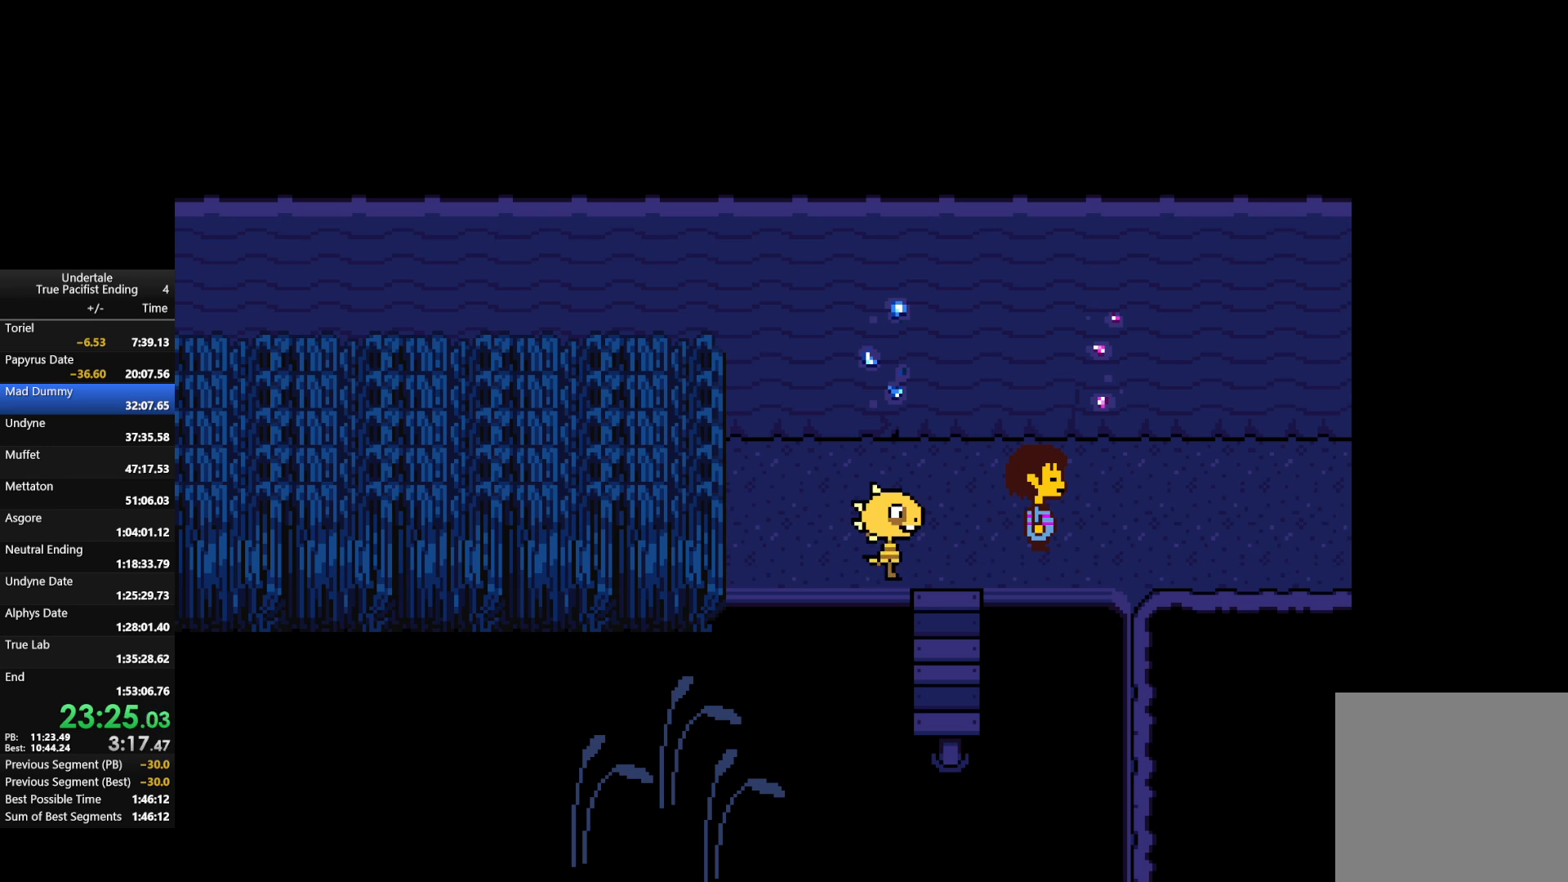
{"keys": ["return", "shift"], "events": [[67, "return", "down"], [67, "shift", "down"], [67, "x", "up"], [100, "return", "up"], [100, "shift", "up"], [100, "z", "up"], [133, "return", "down"], [133, "shift", "down"], [133, "x", "down"], [200, "return", "up"], [200, "shift", "up"], [200, "z", "down"], [300, "return", "down"], [300, "shift", "down"], [300, "x", "up"], [300, "z", "up"], [333, "return", "up"], [333, "shift", "up"], [400, "return", "down"], [400, "shift", "down"], [400, "x", "down"], [400, "z", "down"], [433, "return", "up"], [433, "shift", "up"], [433, "x", "up"], [433, "z", "up"], [467, "return", "down"], [467, "shift", "down"]]}
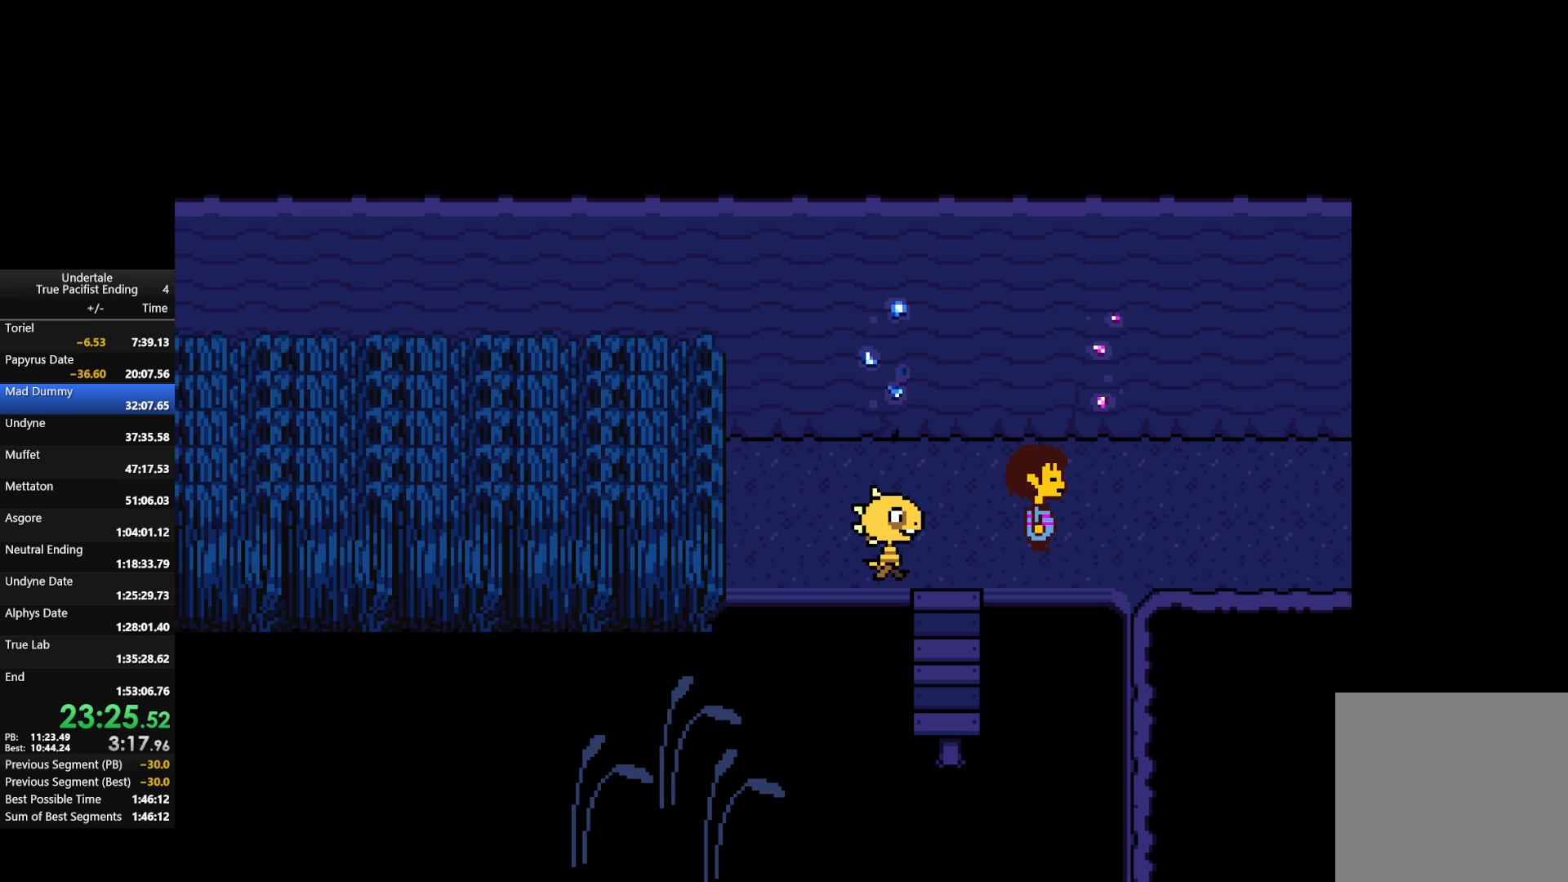
{"keys": ["return", "shift"], "events": [[33, "return", "up"], [33, "shift", "up"], [67, "return", "down"], [67, "shift", "down"], [67, "x", "down"], [67, "z", "down"], [133, "shift", "up"], [133, "z", "up"], [167, "shift", "down"], [167, "x", "up"], [200, "return", "up"], [200, "shift", "up"], [200, "x", "down"], [200, "z", "down"], [267, "return", "down"], [267, "shift", "down"], [267, "z", "up"], [300, "return", "up"], [300, "shift", "up"], [300, "x", "up"], [400, "return", "down"], [400, "x", "down"], [400, "z", "down"], [433, "return", "up"], [433, "x", "up"], [433, "z", "up"], [500, "return", "down"], [500, "shift", "down"]]}
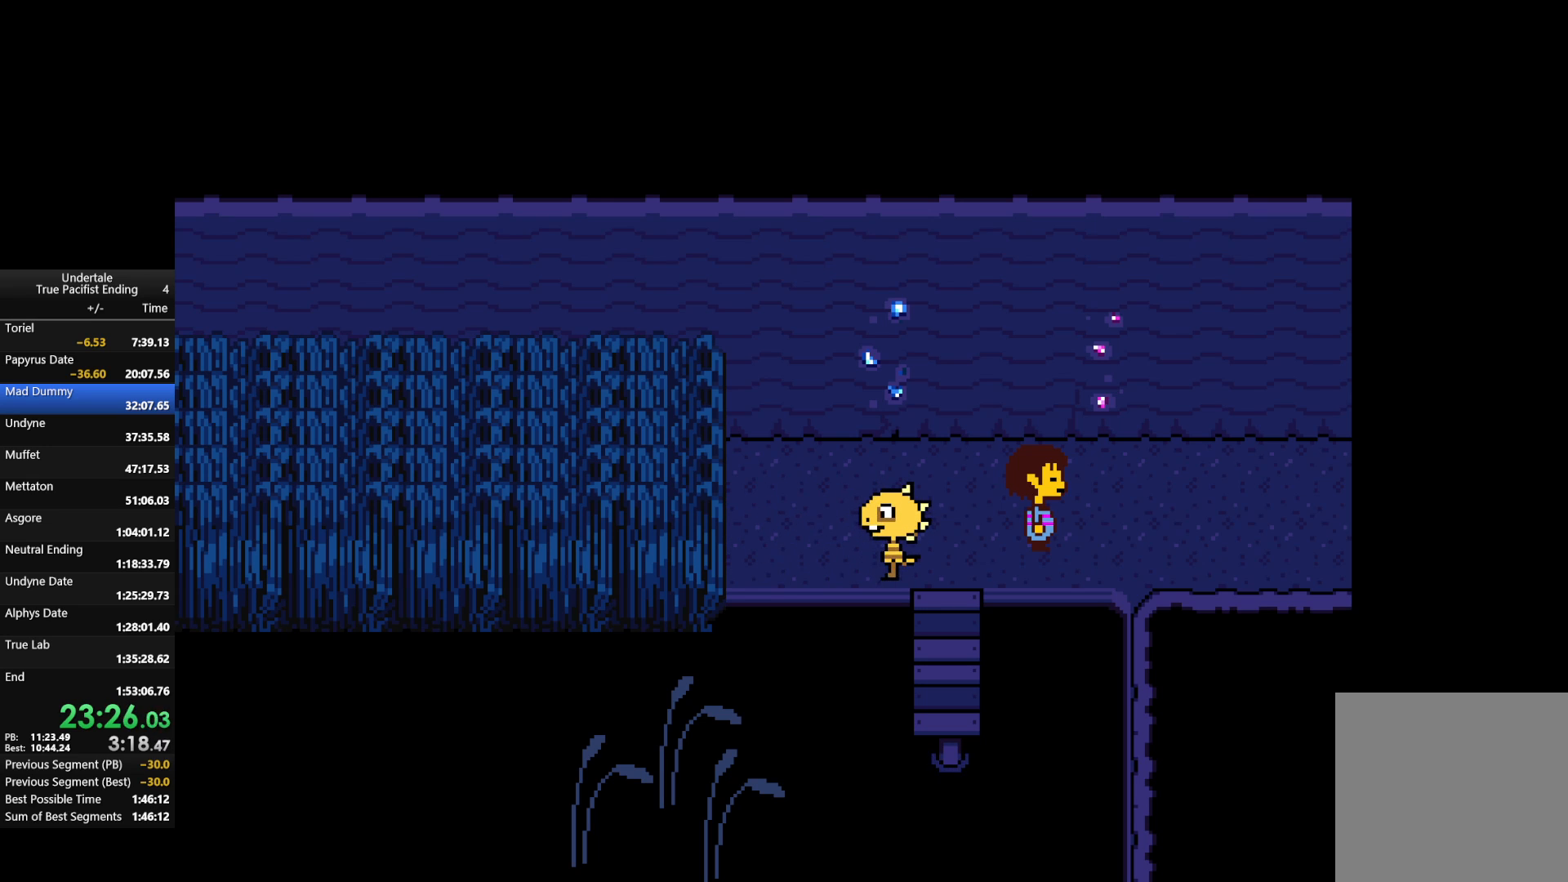
{"keys": ["return", "shift", "z"], "events": [[33, "return", "up"], [33, "shift", "up"], [33, "x", "down"], [33, "z", "down"], [100, "return", "down"], [100, "shift", "down"], [100, "x", "up"], [133, "x", "down"], [167, "return", "up"], [167, "shift", "up"], [167, "x", "up"], [167, "z", "up"], [267, "return", "down"], [267, "shift", "down"], [267, "x", "down"], [267, "z", "down"], [333, "return", "up"], [333, "shift", "up"], [367, "x", "up"], [367, "z", "up"], [467, "x", "down"], [467, "z", "down"], [500, "return", "down"], [500, "shift", "down"], [500, "x", "up"]]}
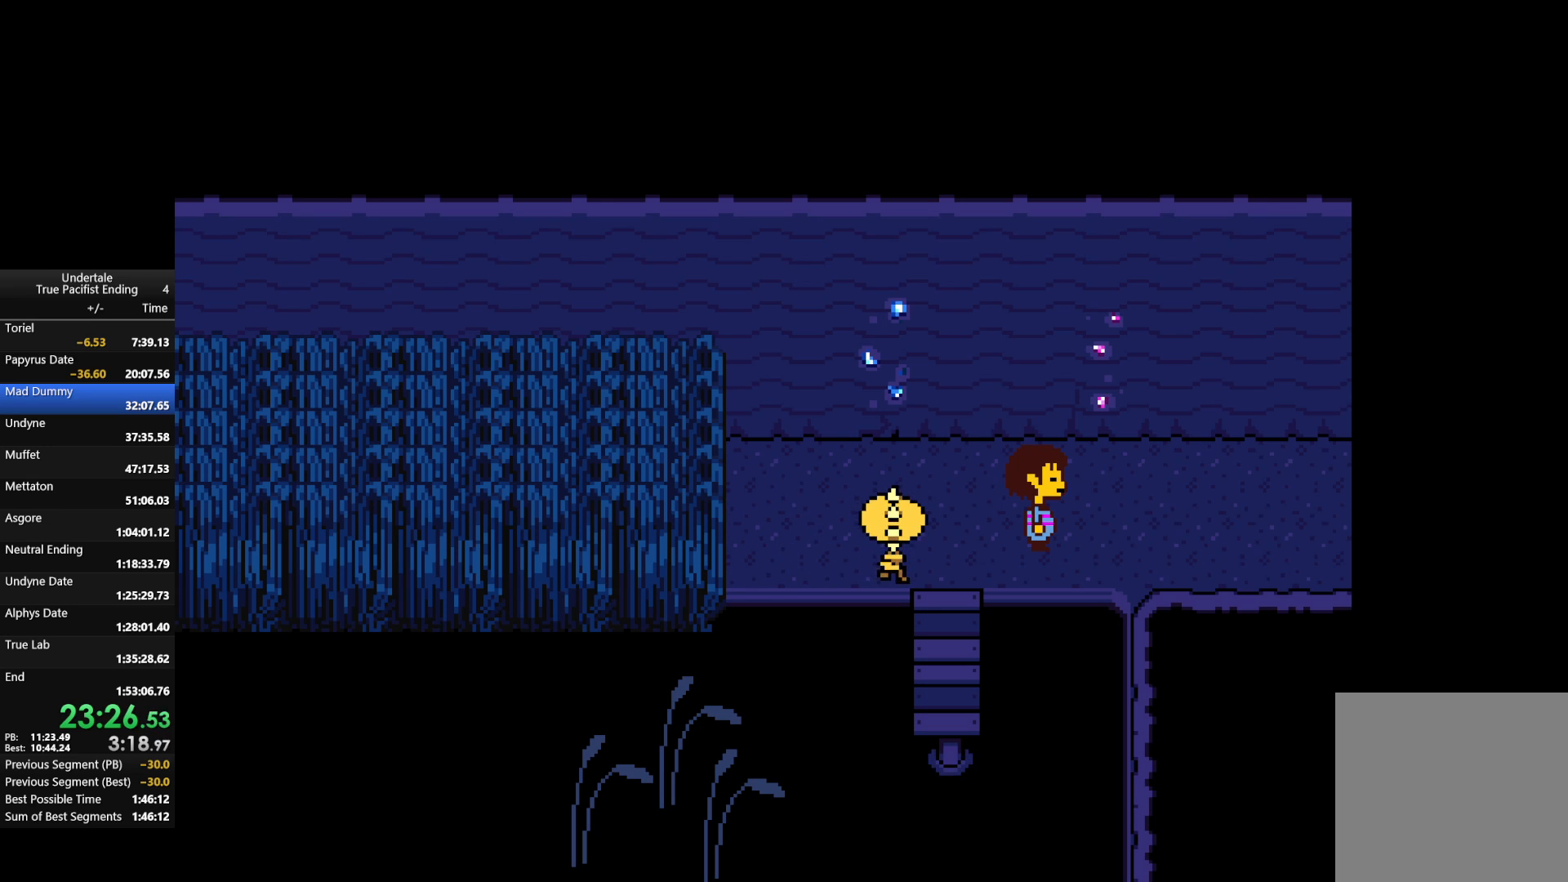
{"keys": ["x", "z"], "events": [[67, "return", "up"], [67, "shift", "up"], [67, "z", "up"], [100, "return", "down"], [100, "shift", "down"], [100, "z", "down"], [167, "return", "up"], [167, "shift", "up"], [167, "x", "down"], [200, "return", "down"], [200, "shift", "down"], [200, "x", "up"], [200, "z", "up"], [233, "shift", "up"], [300, "return", "up"], [300, "x", "down"], [300, "z", "down"], [367, "return", "down"], [367, "shift", "down"], [367, "x", "up"], [367, "z", "up"], [433, "return", "up"], [433, "shift", "up"], [467, "x", "down"], [467, "z", "down"]]}
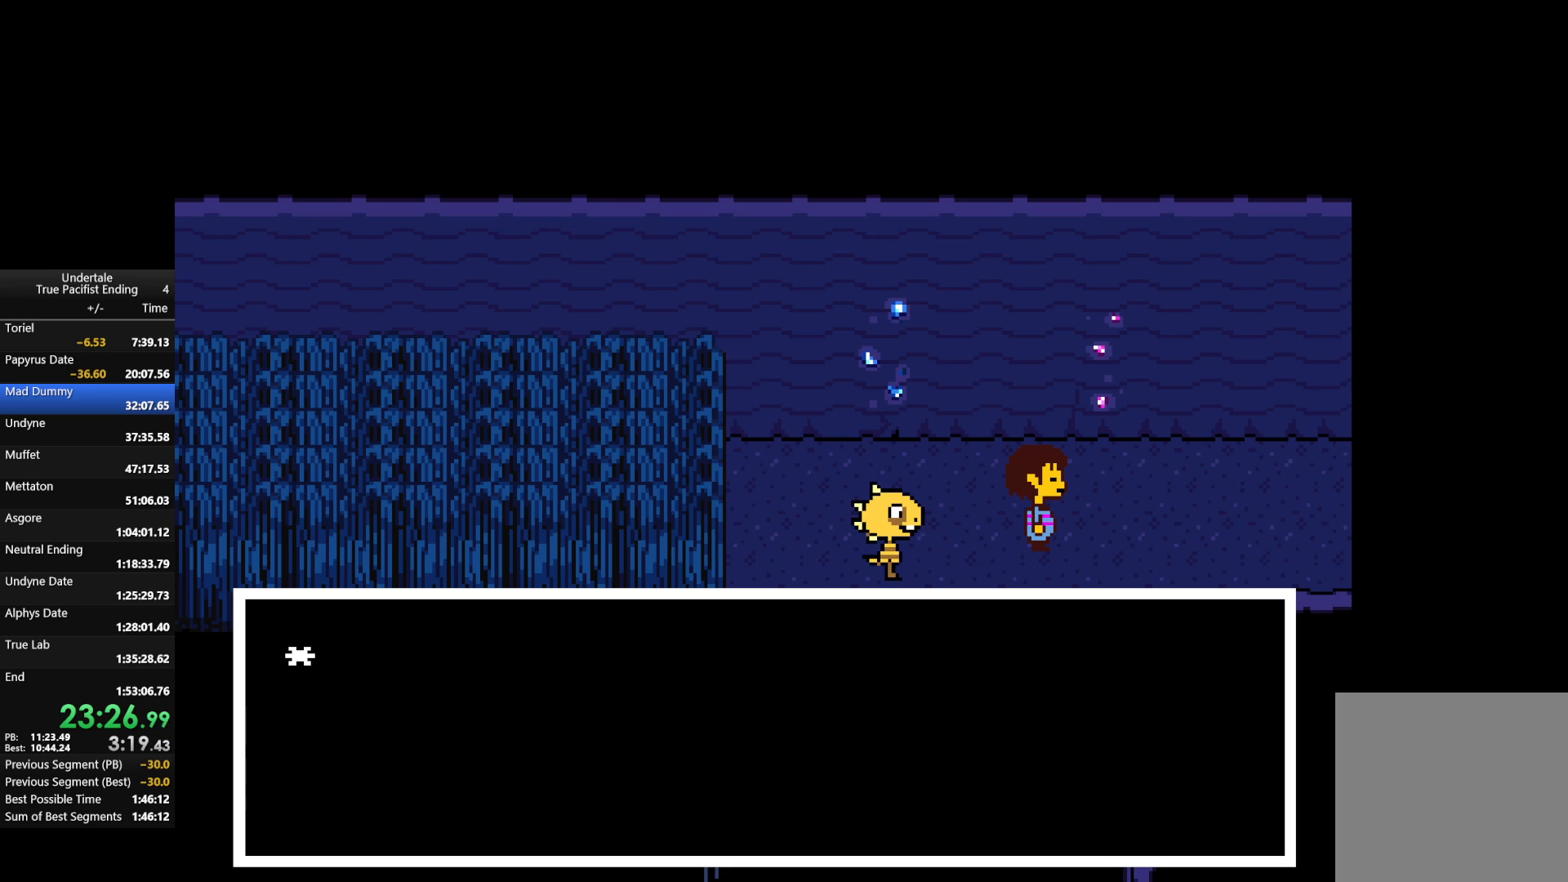
{"keys": ["x", "z"], "events": [[33, "return", "down"], [33, "shift", "down"], [67, "return", "up"], [67, "shift", "up"], [67, "x", "up"], [67, "z", "up"], [100, "return", "down"], [100, "shift", "down"], [167, "return", "up"], [167, "shift", "up"], [167, "x", "down"], [167, "z", "down"], [200, "x", "up"], [200, "z", "up"], [267, "shift", "down"], [300, "shift", "up"], [300, "x", "down"], [300, "z", "down"], [367, "return", "down"], [367, "shift", "down"], [400, "return", "up"], [400, "shift", "up"], [400, "x", "up"], [400, "z", "up"], [433, "return", "down"], [433, "shift", "down"], [500, "return", "up"], [500, "shift", "up"], [500, "x", "down"], [500, "z", "down"]]}
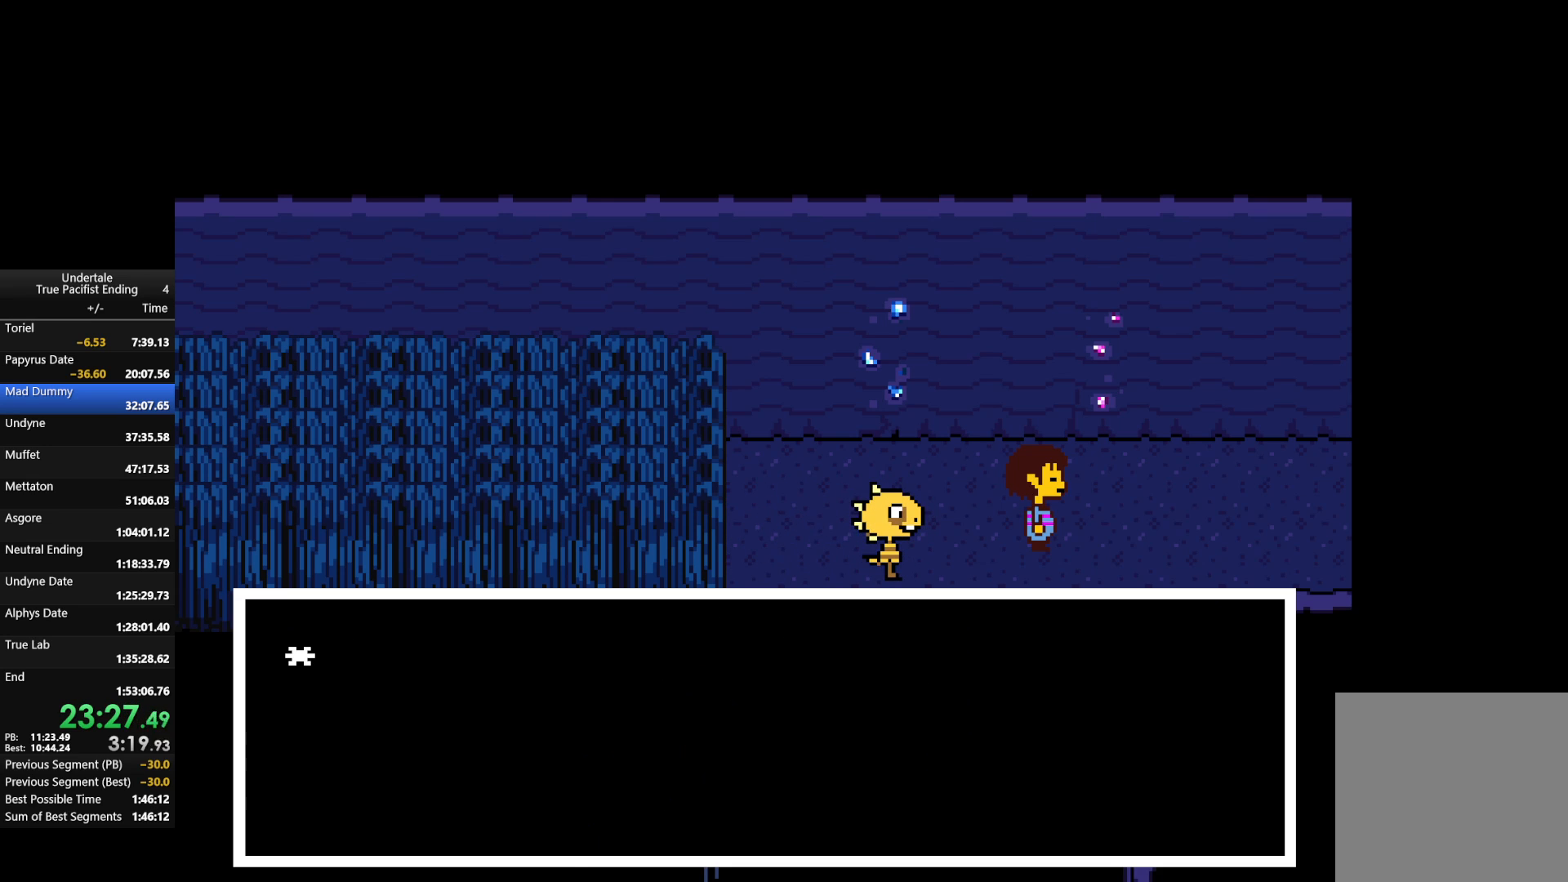
{"keys": ["return", "shift"], "events": [[33, "return", "down"], [33, "shift", "down"], [33, "x", "up"], [33, "z", "up"], [100, "return", "up"], [100, "shift", "up"], [133, "x", "down"], [133, "z", "down"], [200, "return", "down"], [200, "shift", "down"], [200, "z", "up"], [233, "return", "up"], [233, "shift", "up"], [233, "x", "up"], [267, "return", "down"], [267, "shift", "down"], [333, "return", "up"], [333, "shift", "up"], [333, "x", "down"], [333, "z", "down"], [367, "x", "up"], [367, "z", "up"], [400, "return", "down"], [400, "shift", "down"], [467, "return", "up"], [467, "shift", "up"], [467, "x", "down"], [467, "z", "down"], [500, "return", "down"], [500, "shift", "down"], [500, "x", "up"], [500, "z", "up"]]}